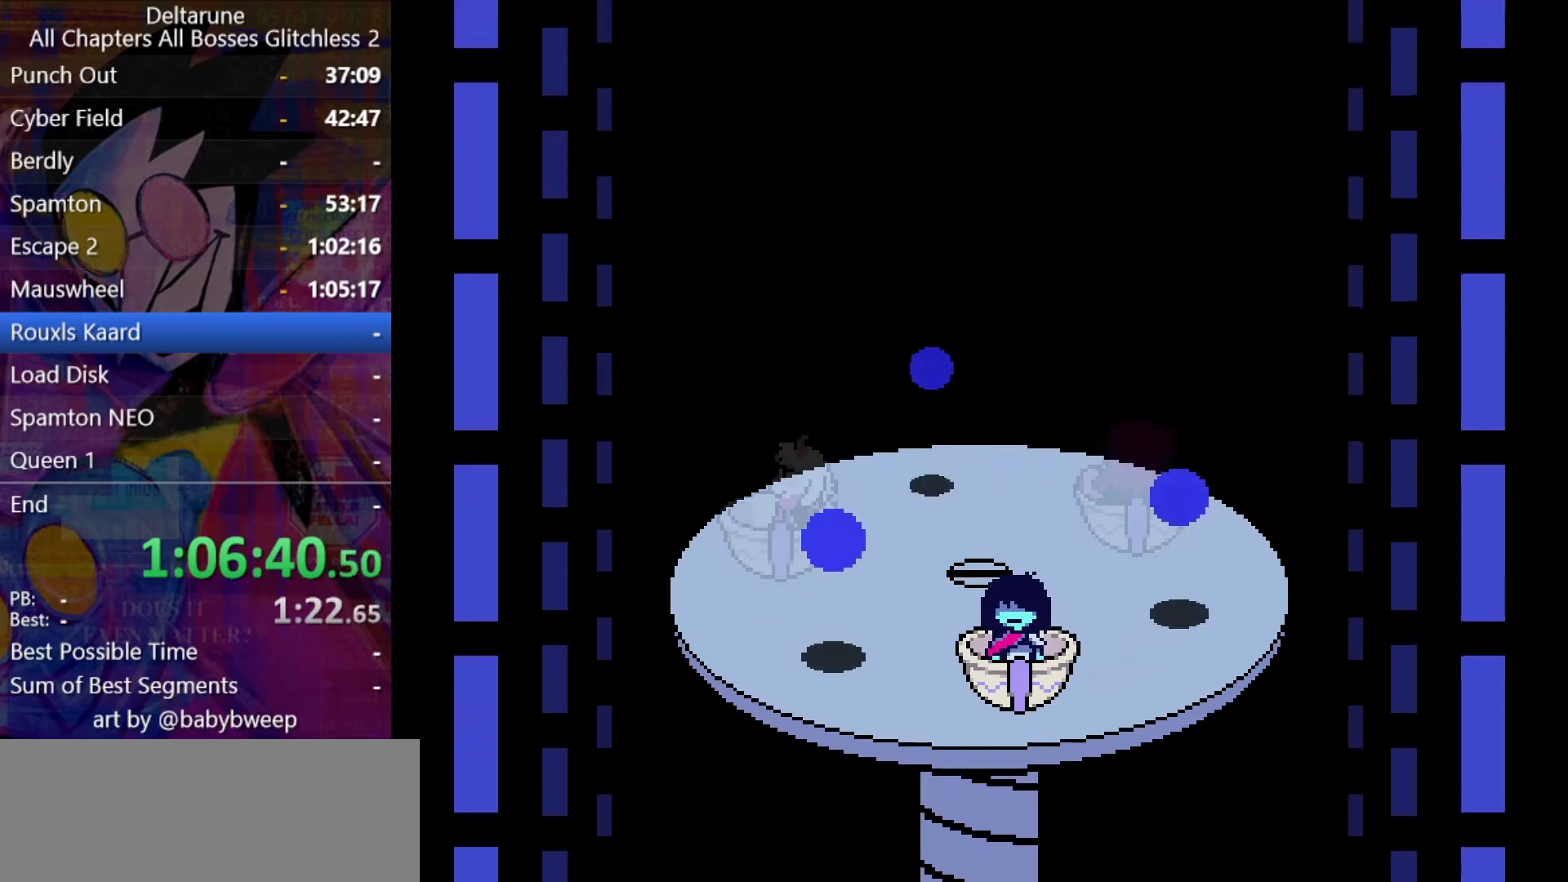
Gameplay with keyboard; each line is a JSON object with the keys held at the frame after it. "events" lists presses ("down") and releases ("up") of "c", "down", "left", "return", "right", "shift", "up", "x" and "z" between this image and that frame as [ms after this image, input, new state], when the widget could be followed in between. No other keys are recorded. Mouse input is not recorded. Not read: ctrl.
{"keys": ["shift"], "events": [[33, "right", "down"], [300, "right", "up"]]}
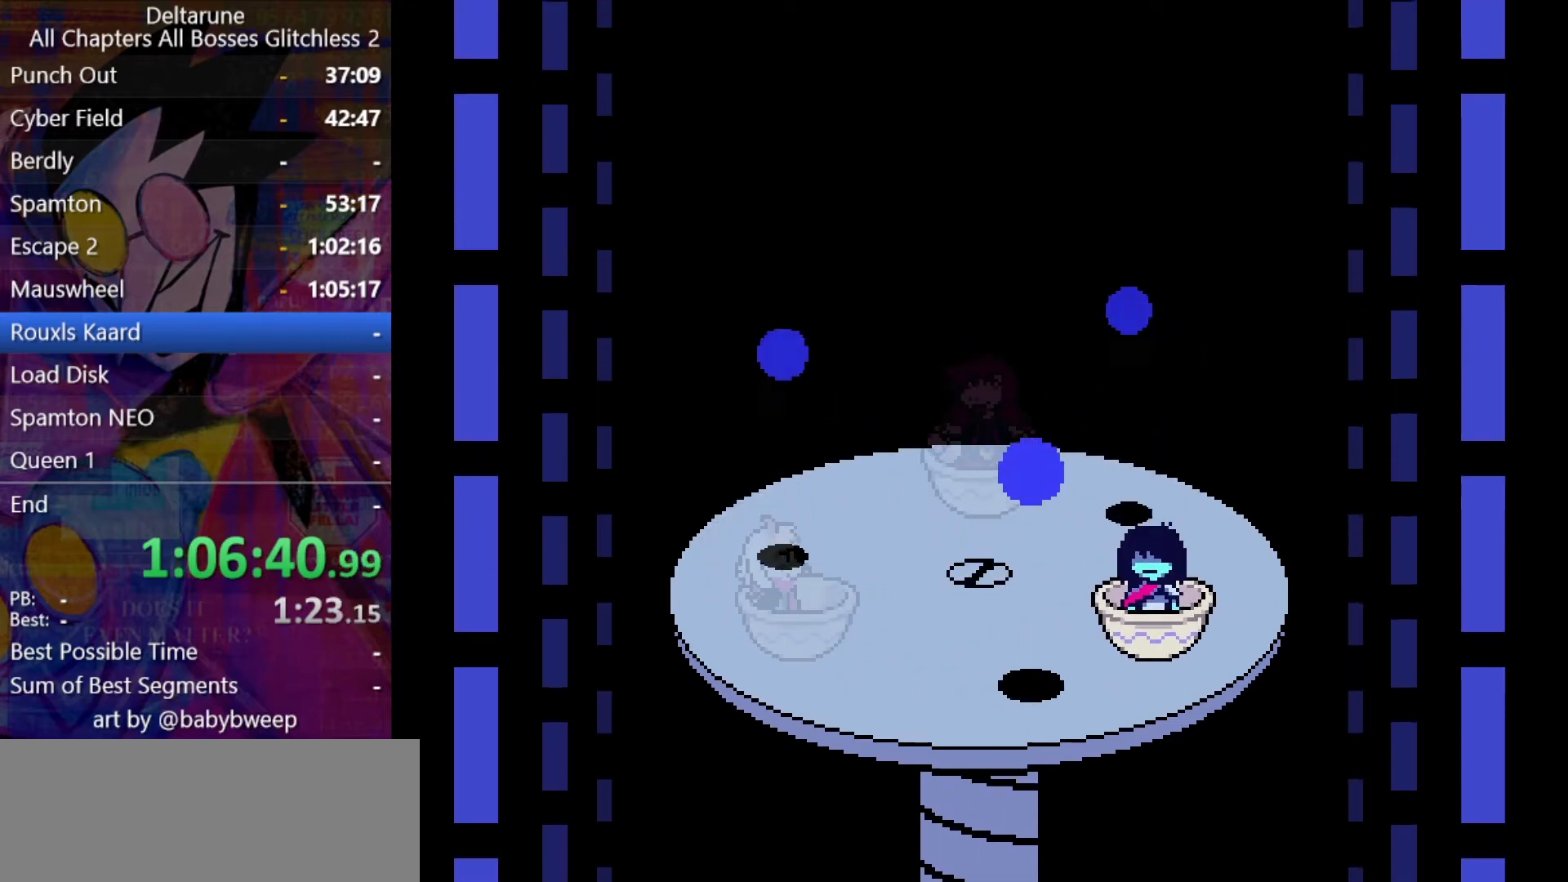
{"keys": ["shift"], "events": [[100, "left", "down"], [300, "left", "up"]]}
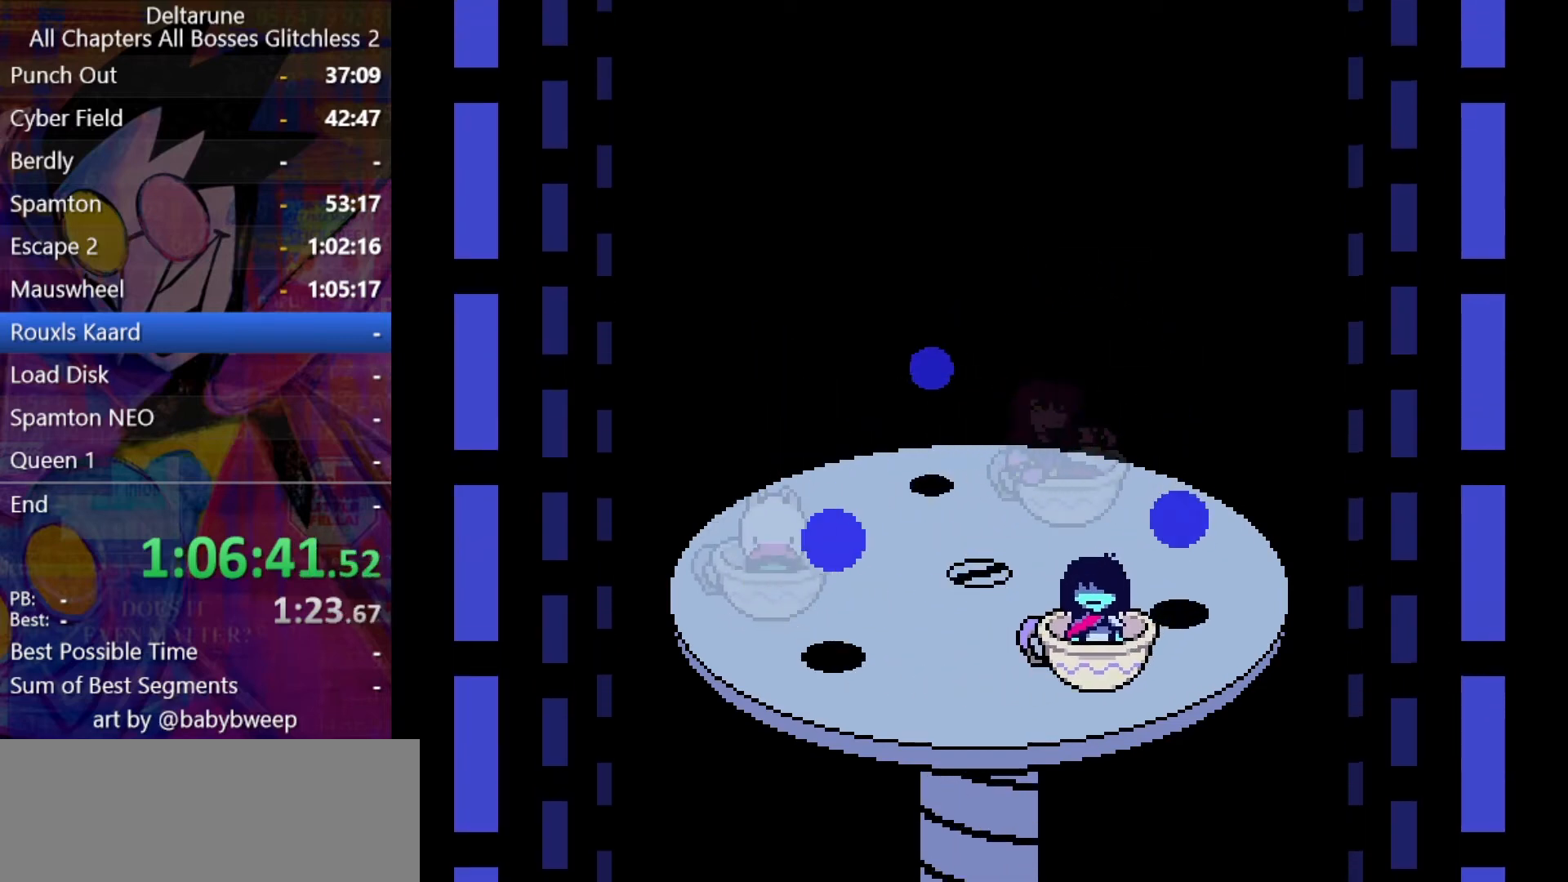
{"keys": ["shift"], "events": []}
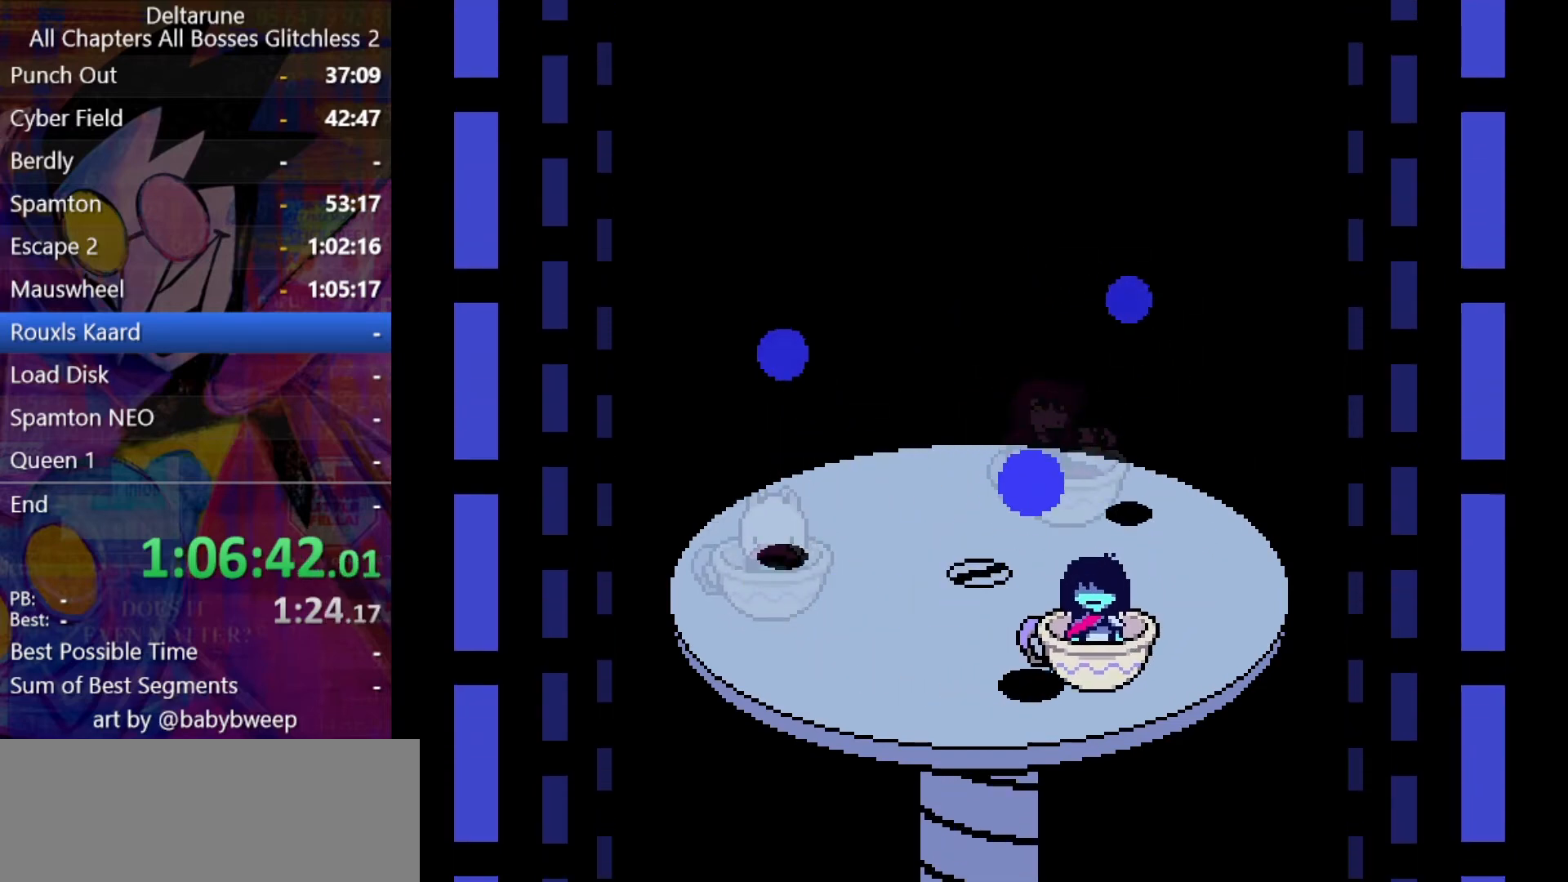
{"keys": ["shift"], "events": []}
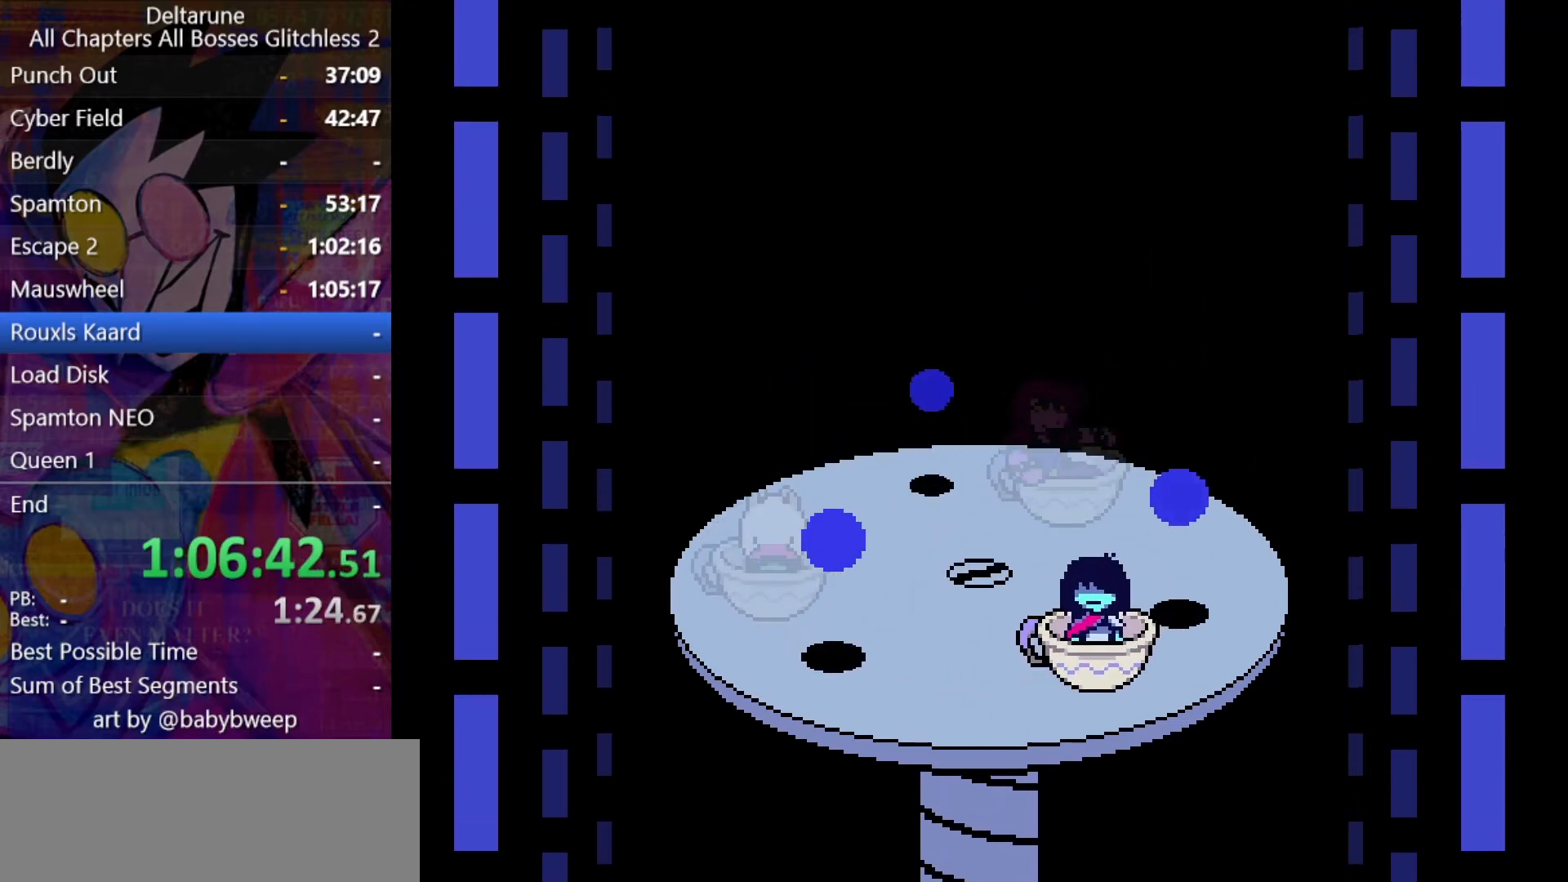
{"keys": ["shift"], "events": []}
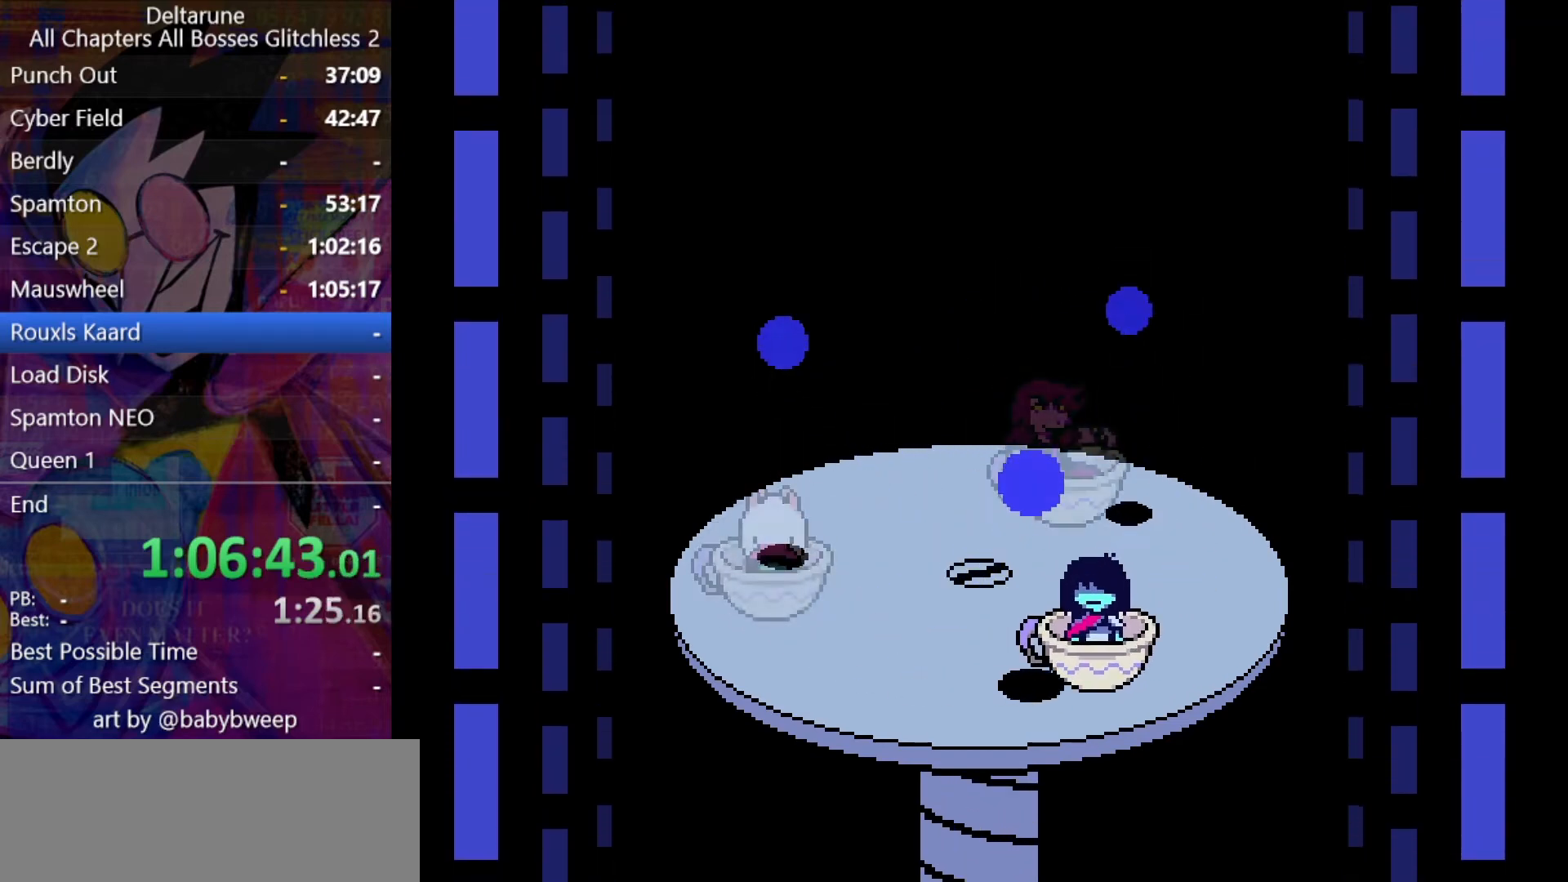
{"keys": ["shift"], "events": []}
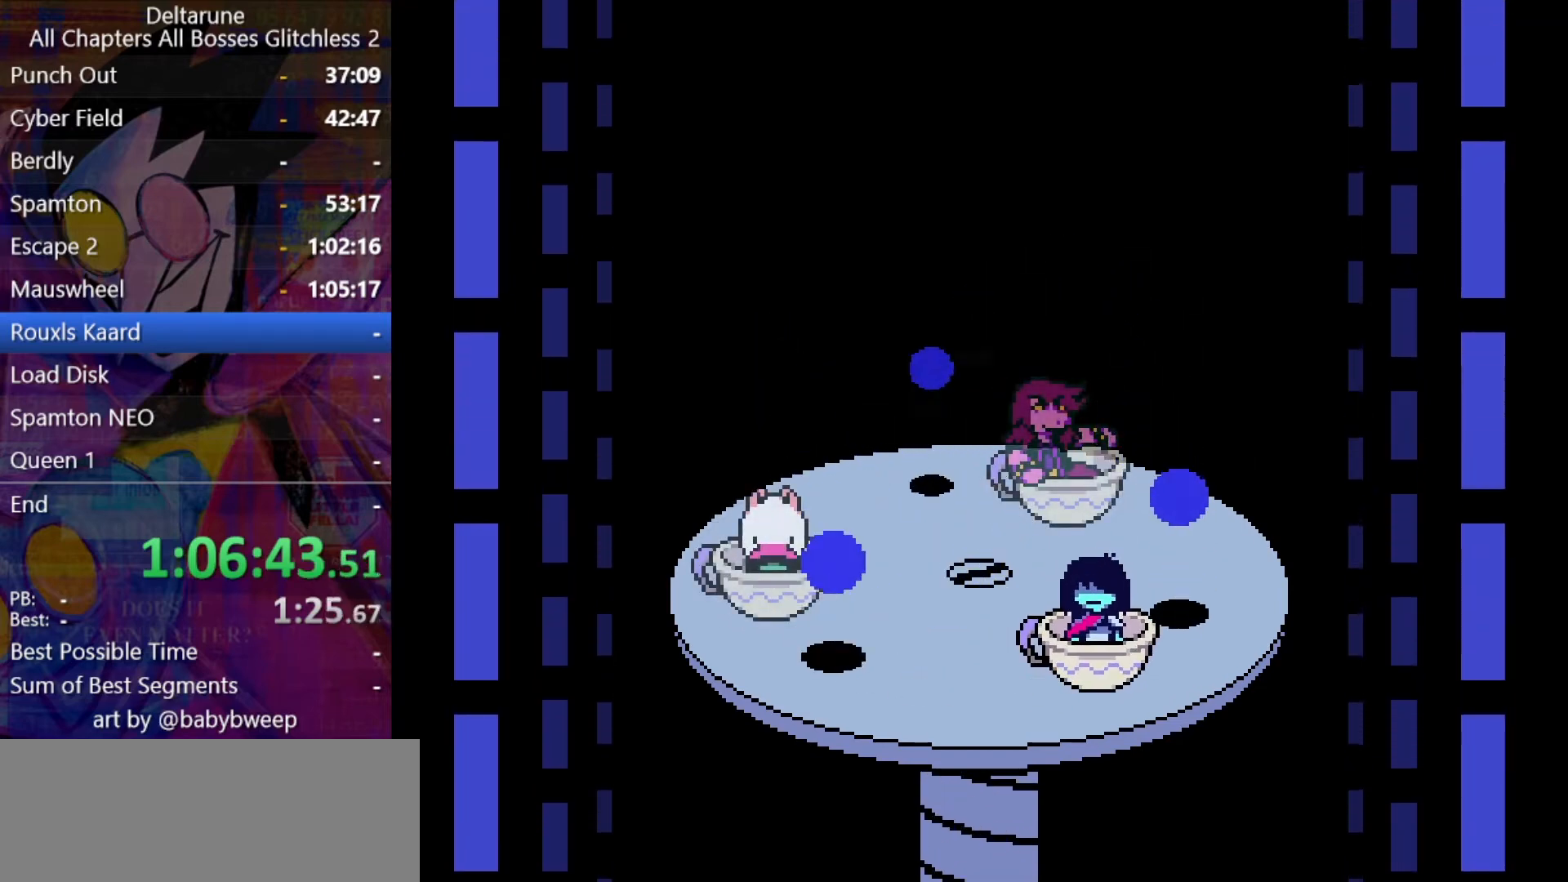
{"keys": ["shift"], "events": []}
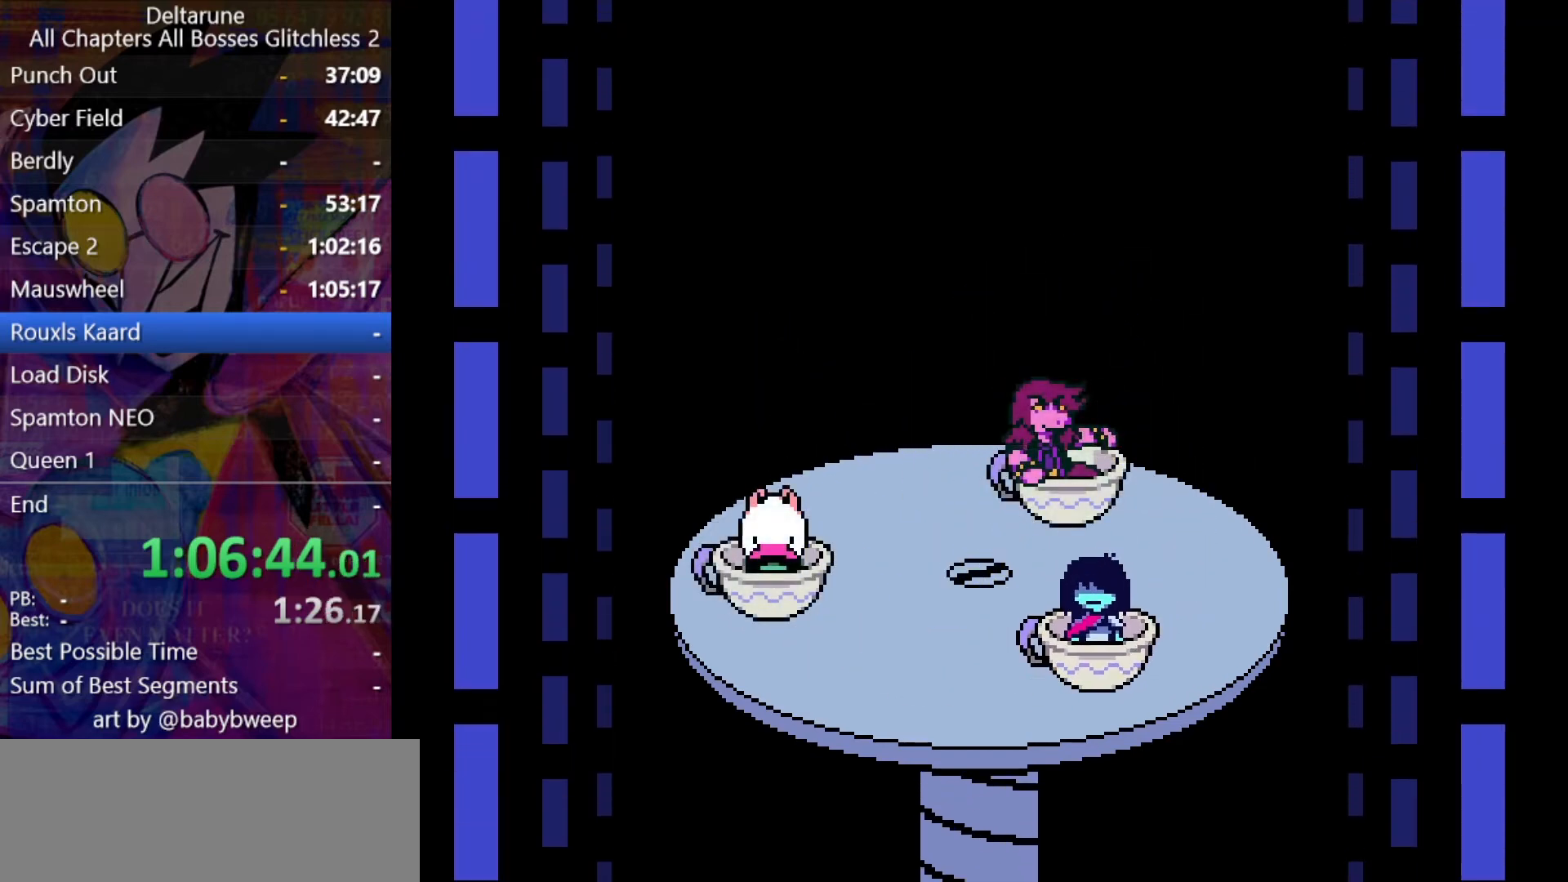
{"keys": ["shift"], "events": []}
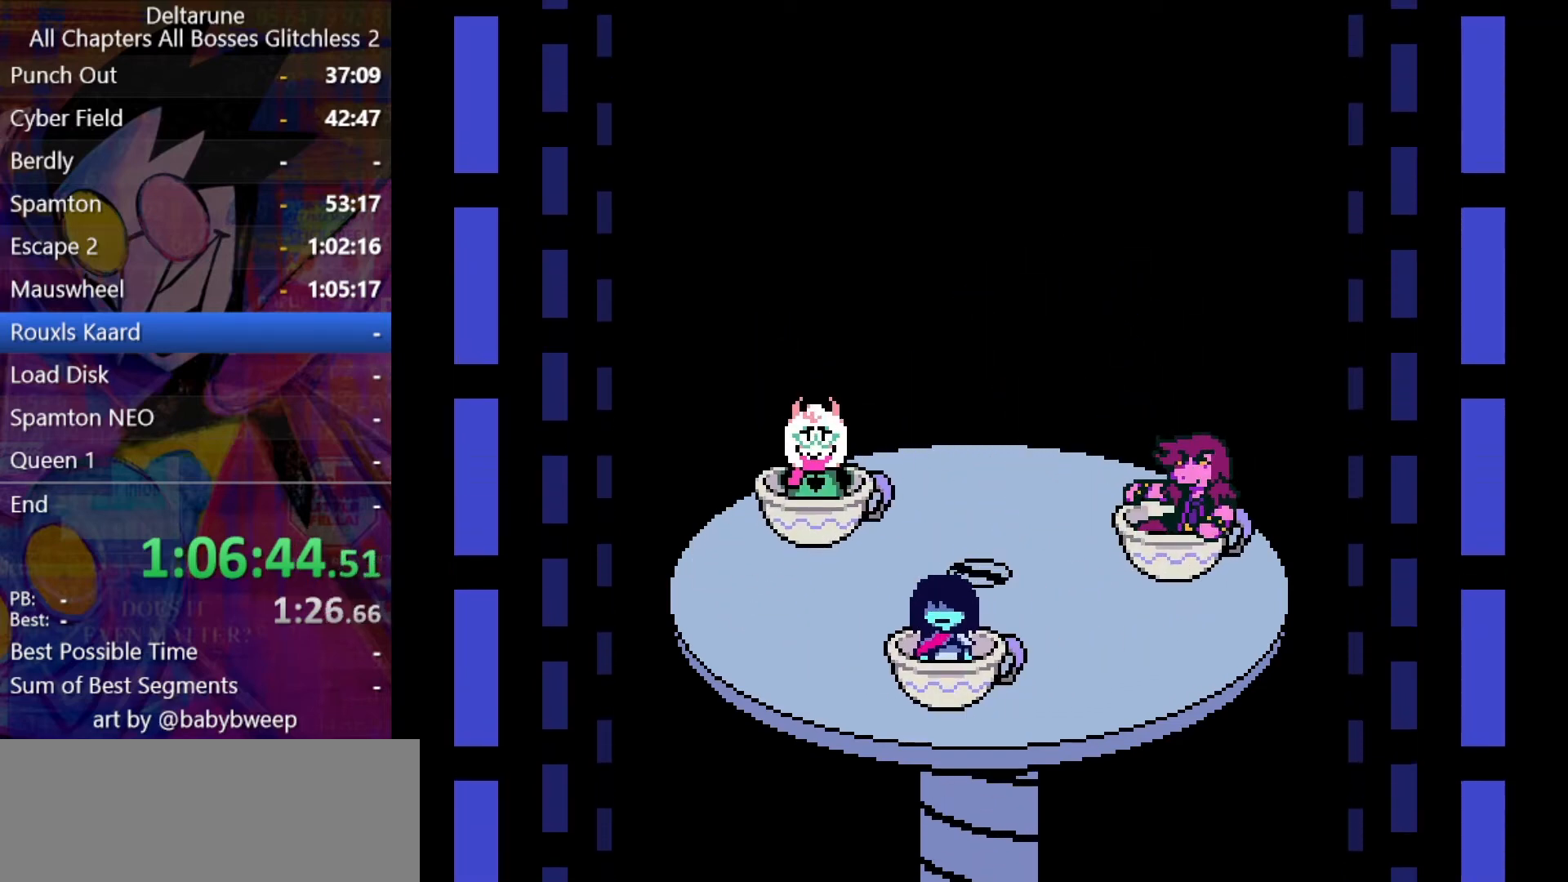
{"keys": ["shift", "up"], "events": [[100, "up", "down"]]}
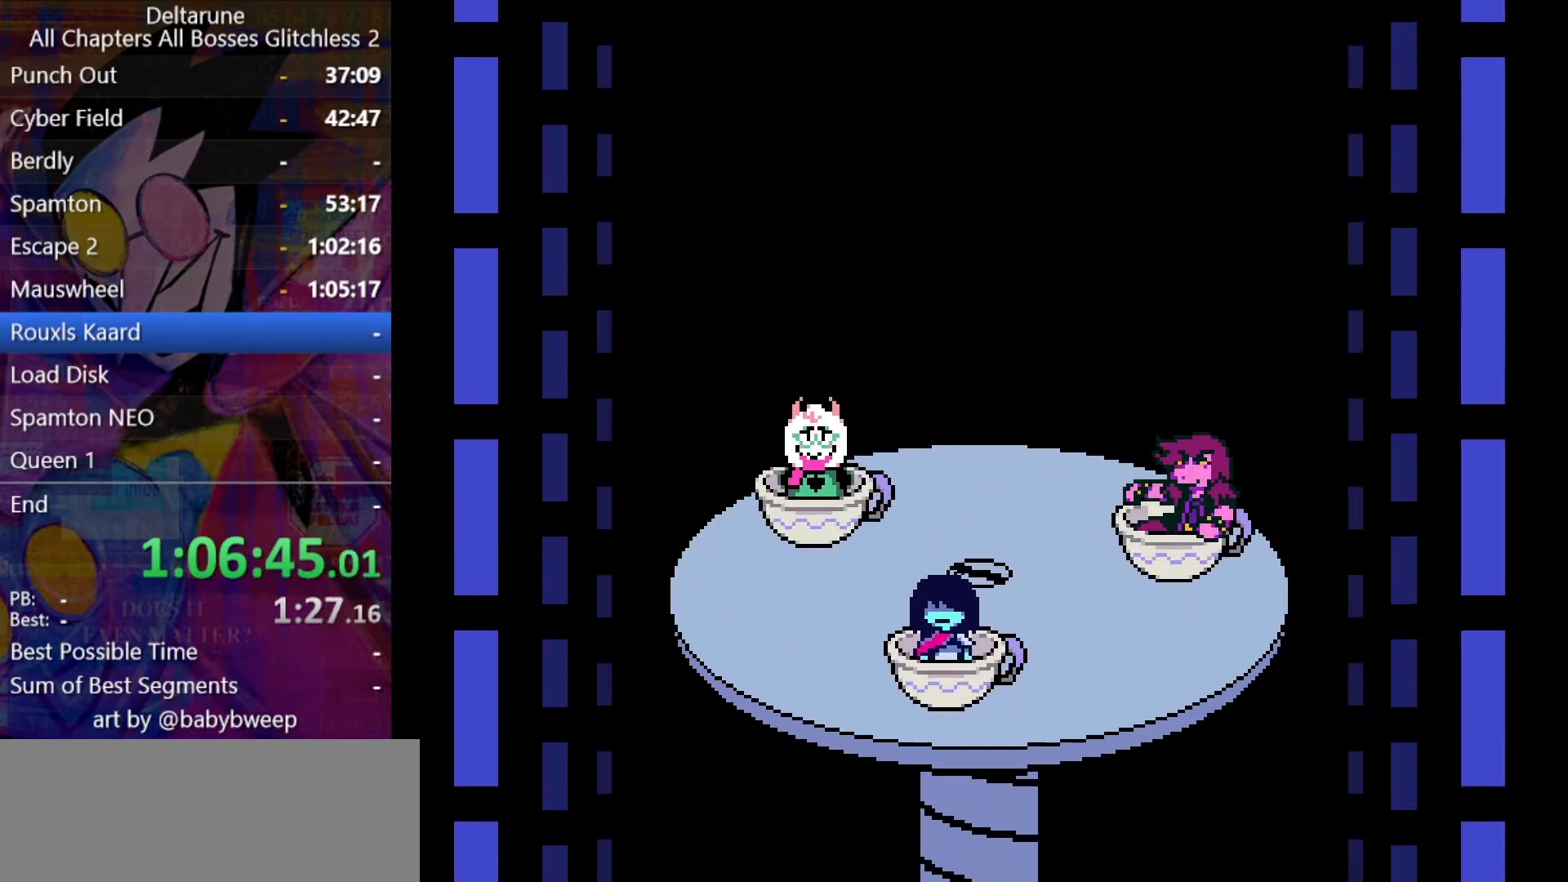
{"keys": ["shift", "up"], "events": []}
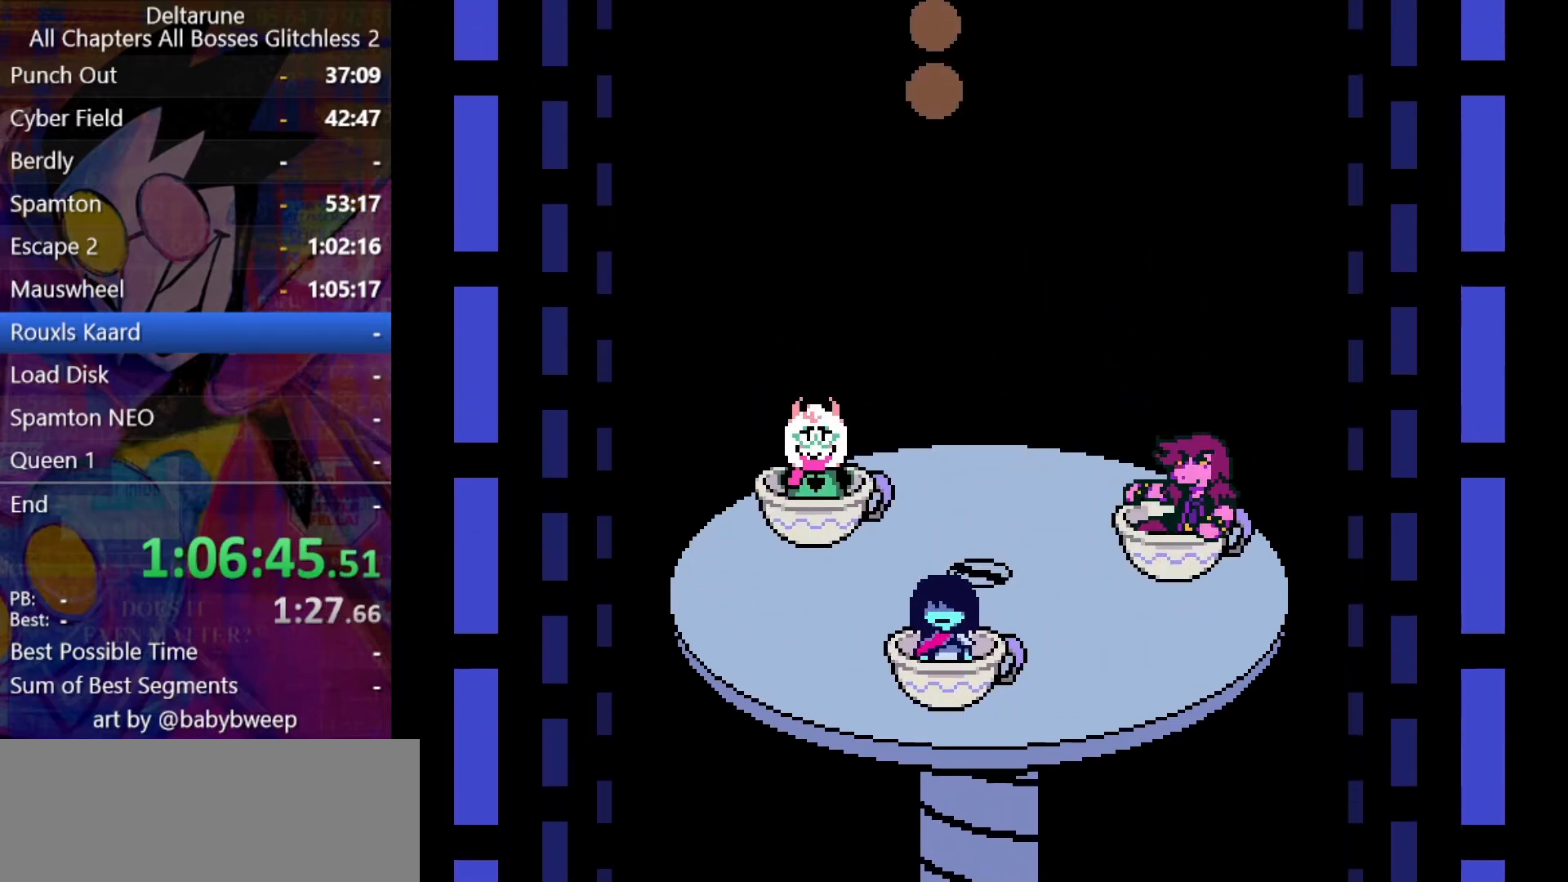
{"keys": ["shift", "up"], "events": []}
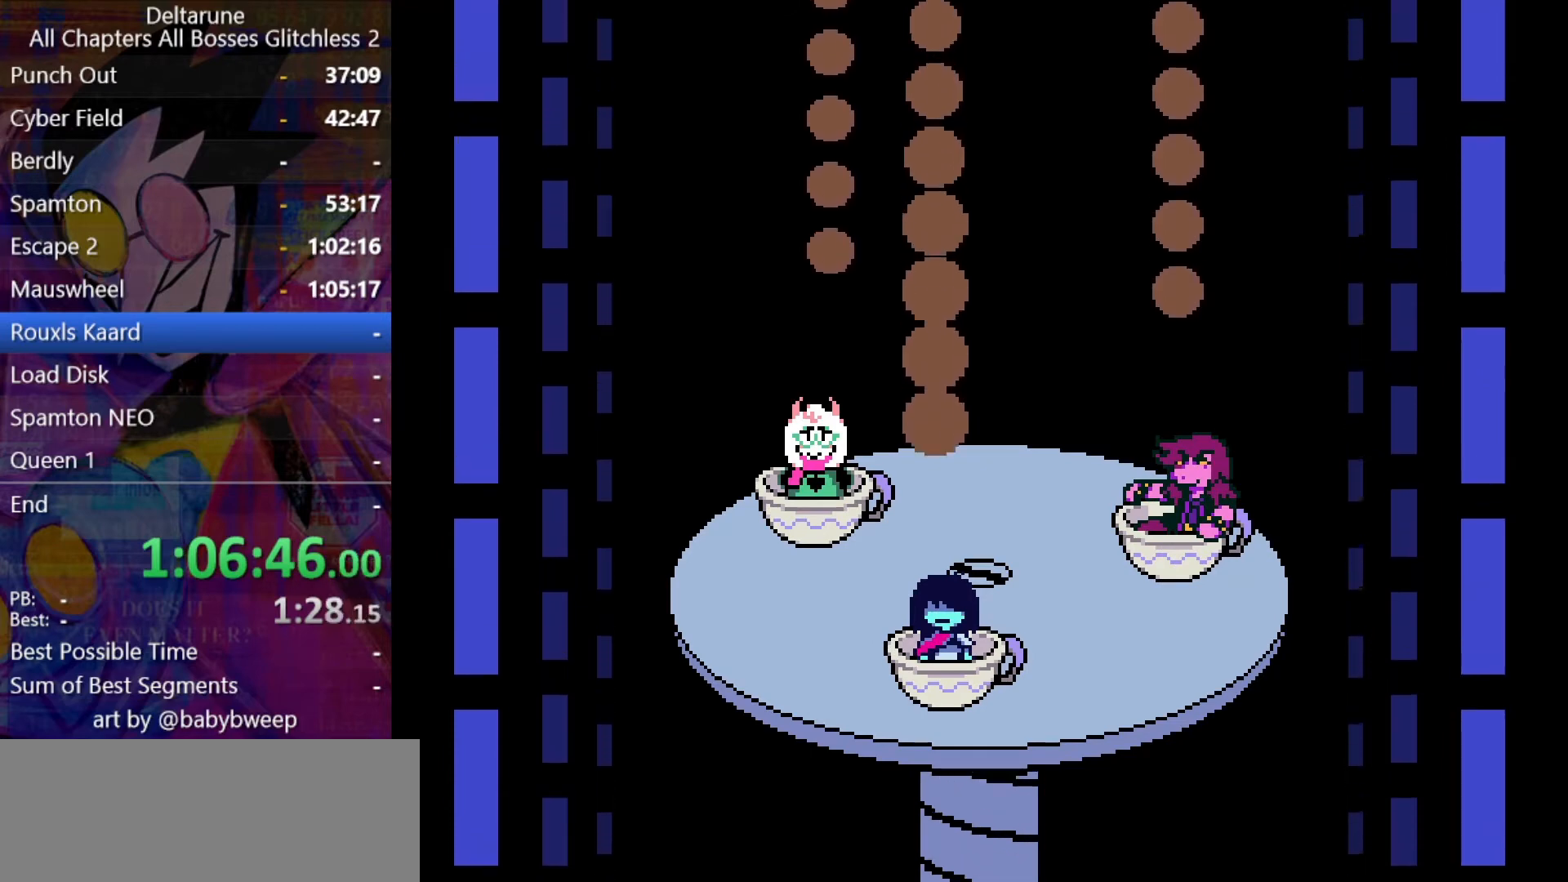
{"keys": ["shift"], "events": [[166, "up", "up"]]}
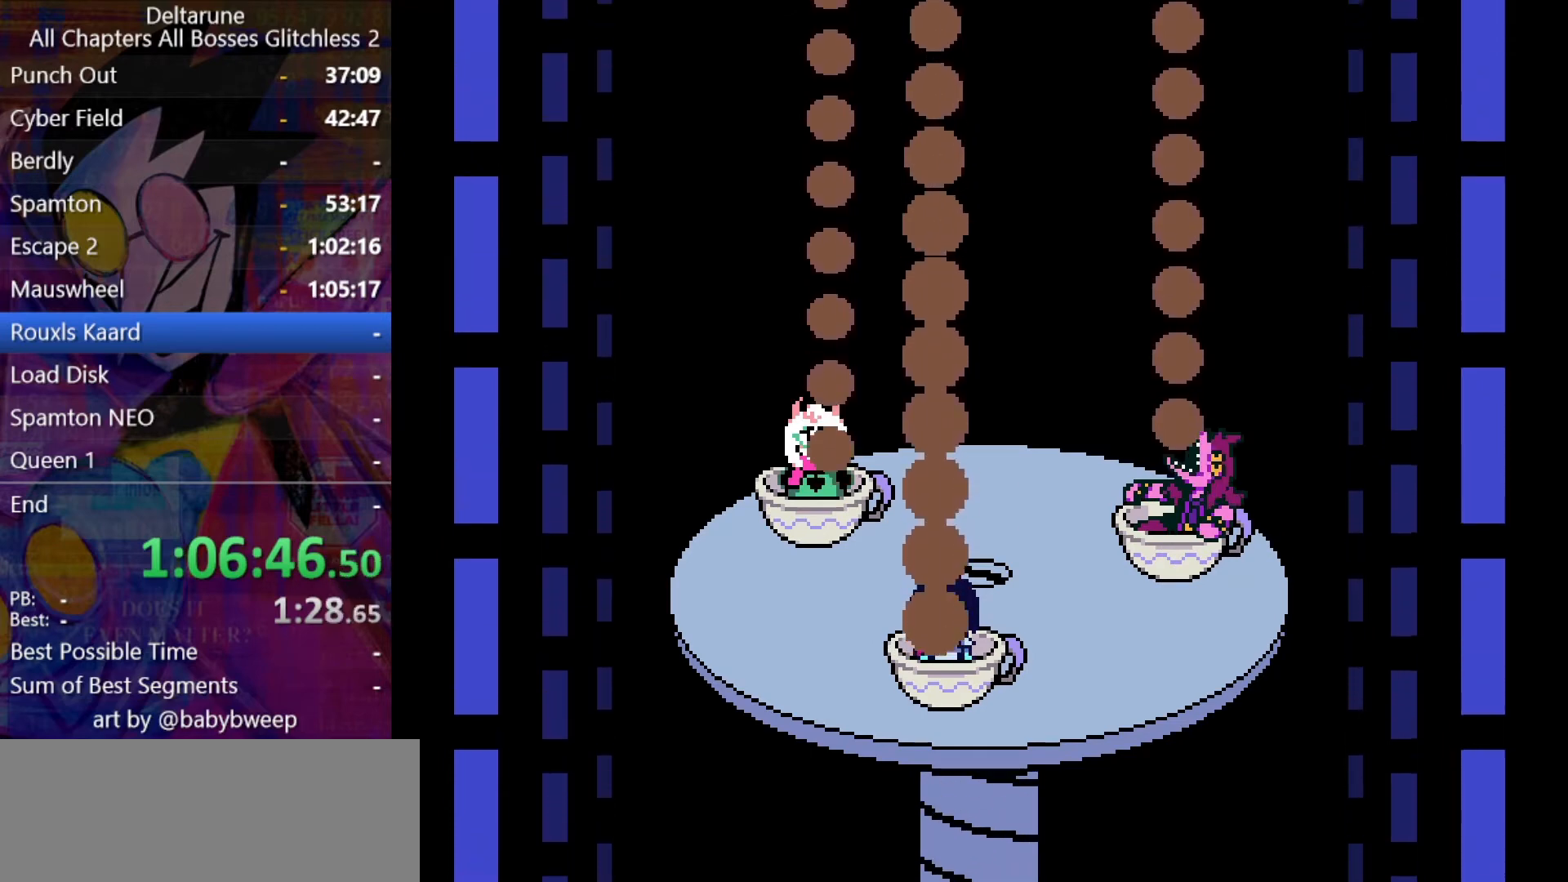
{"keys": ["shift", "up"], "events": [[400, "up", "down"]]}
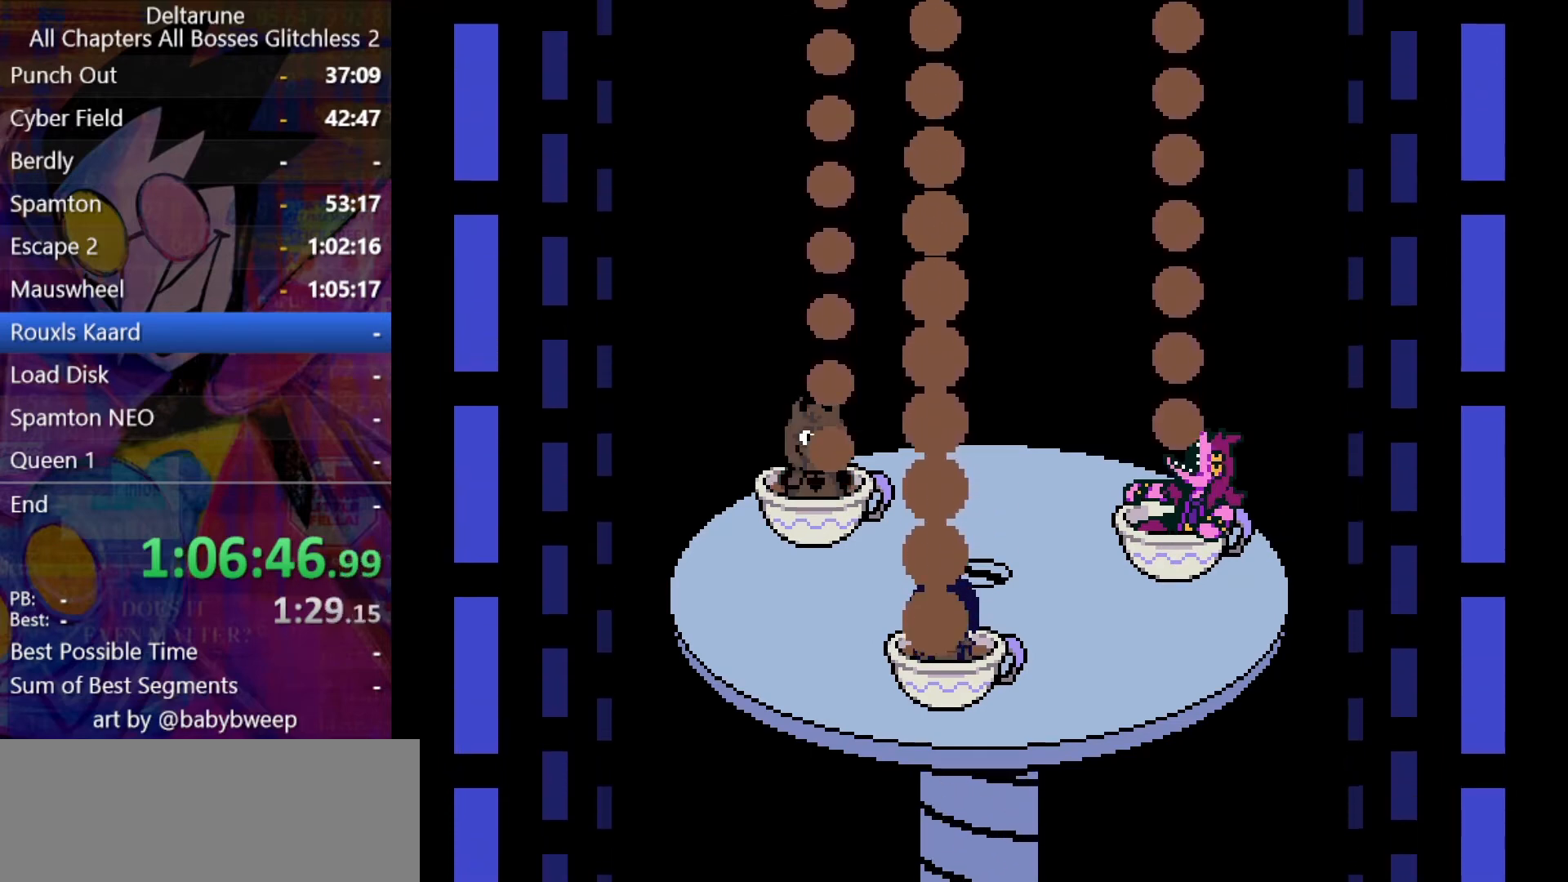
{"keys": ["shift", "up"], "events": []}
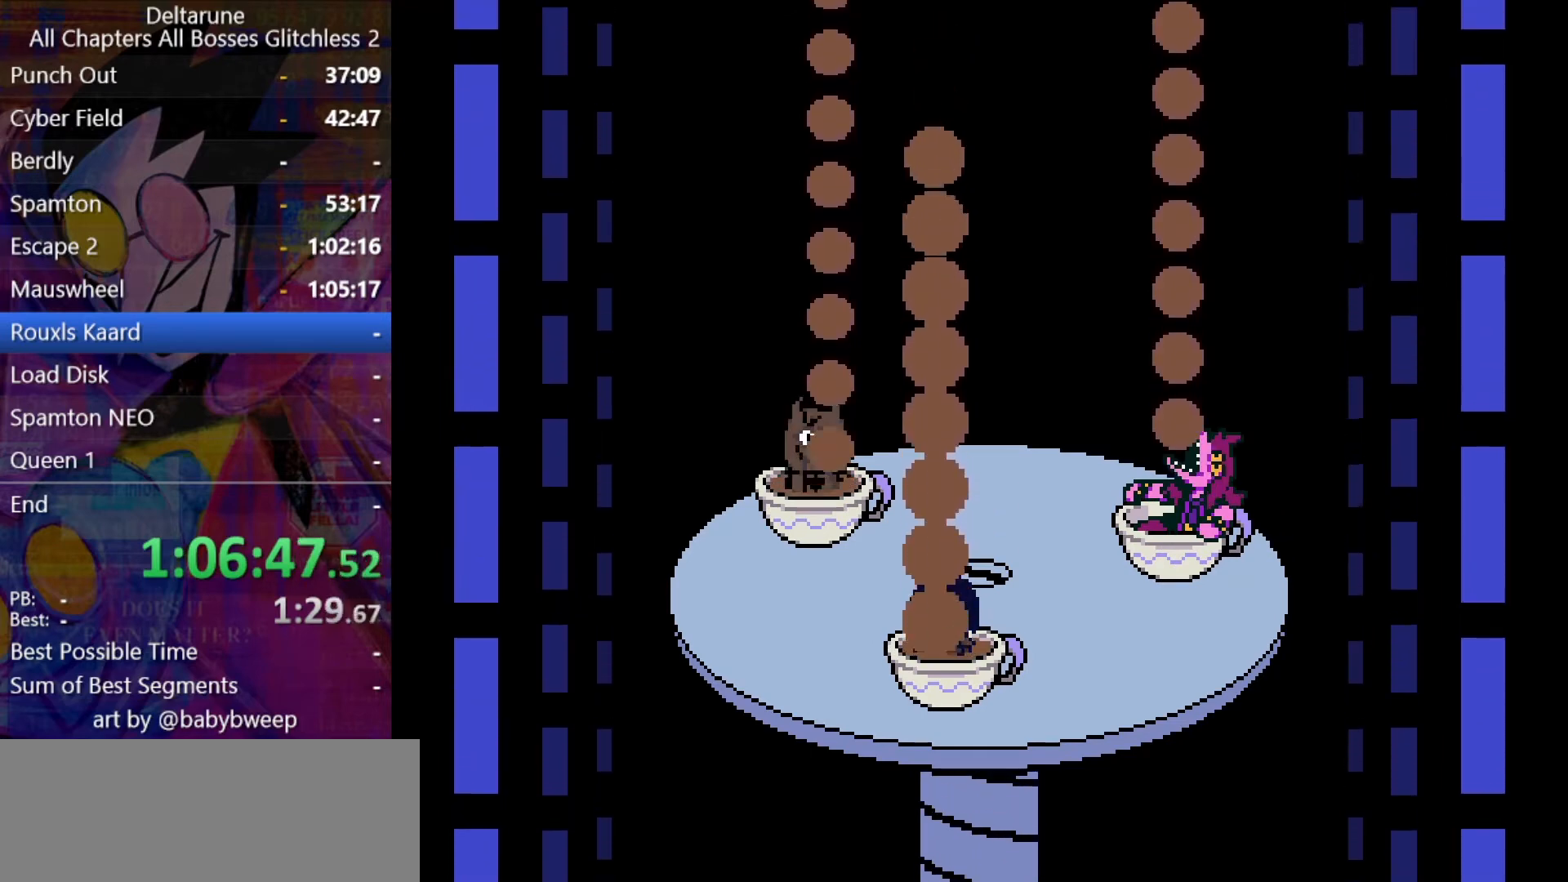
{"keys": ["shift", "up"], "events": []}
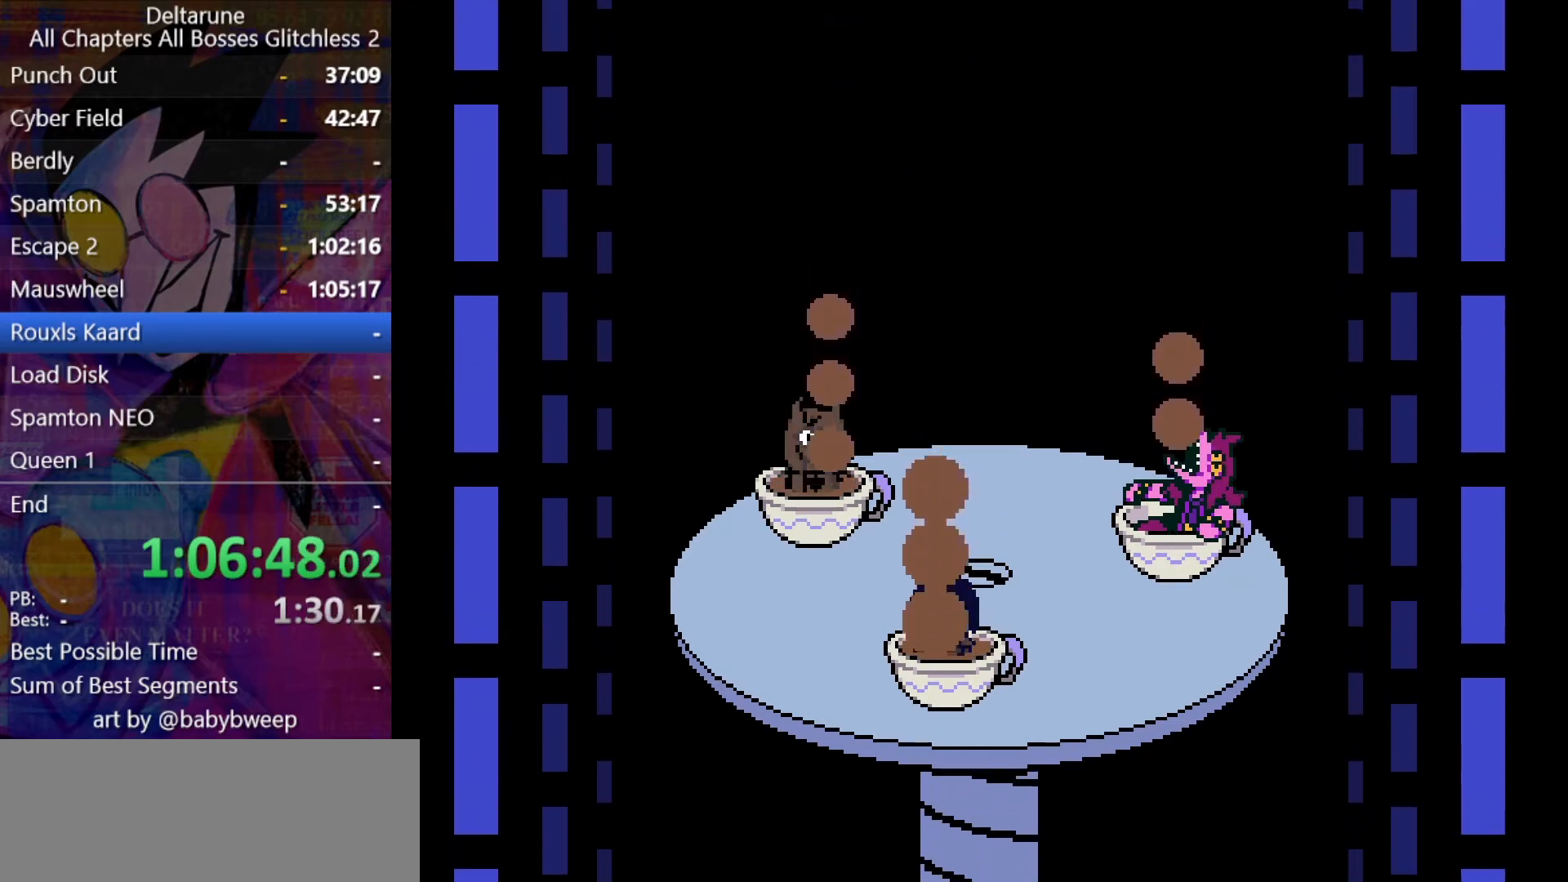
{"keys": ["shift", "up"], "events": []}
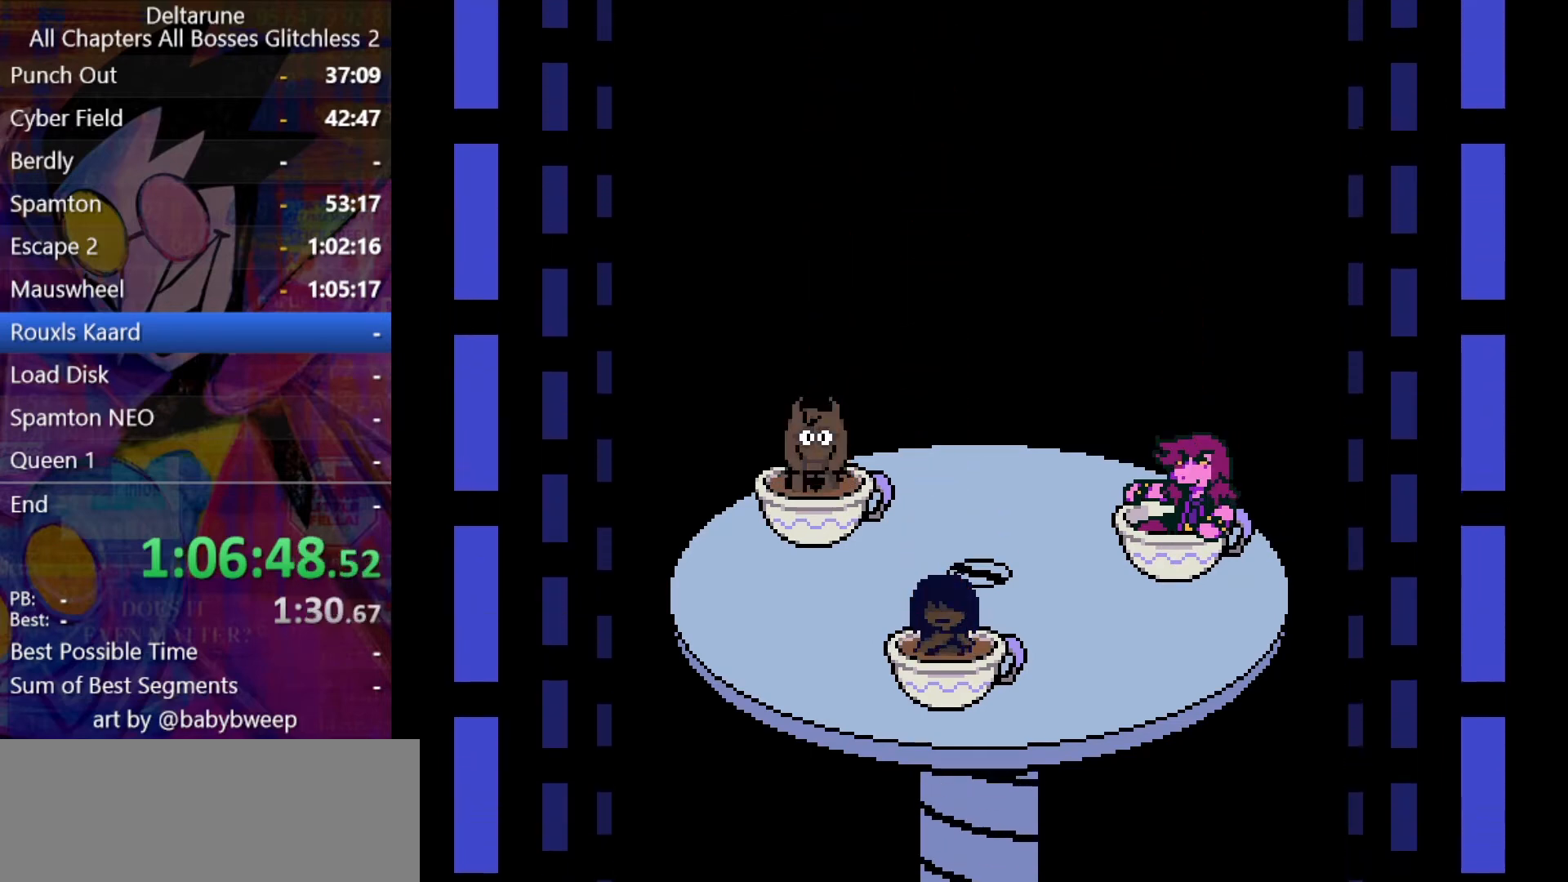
{"keys": ["shift", "up"], "events": []}
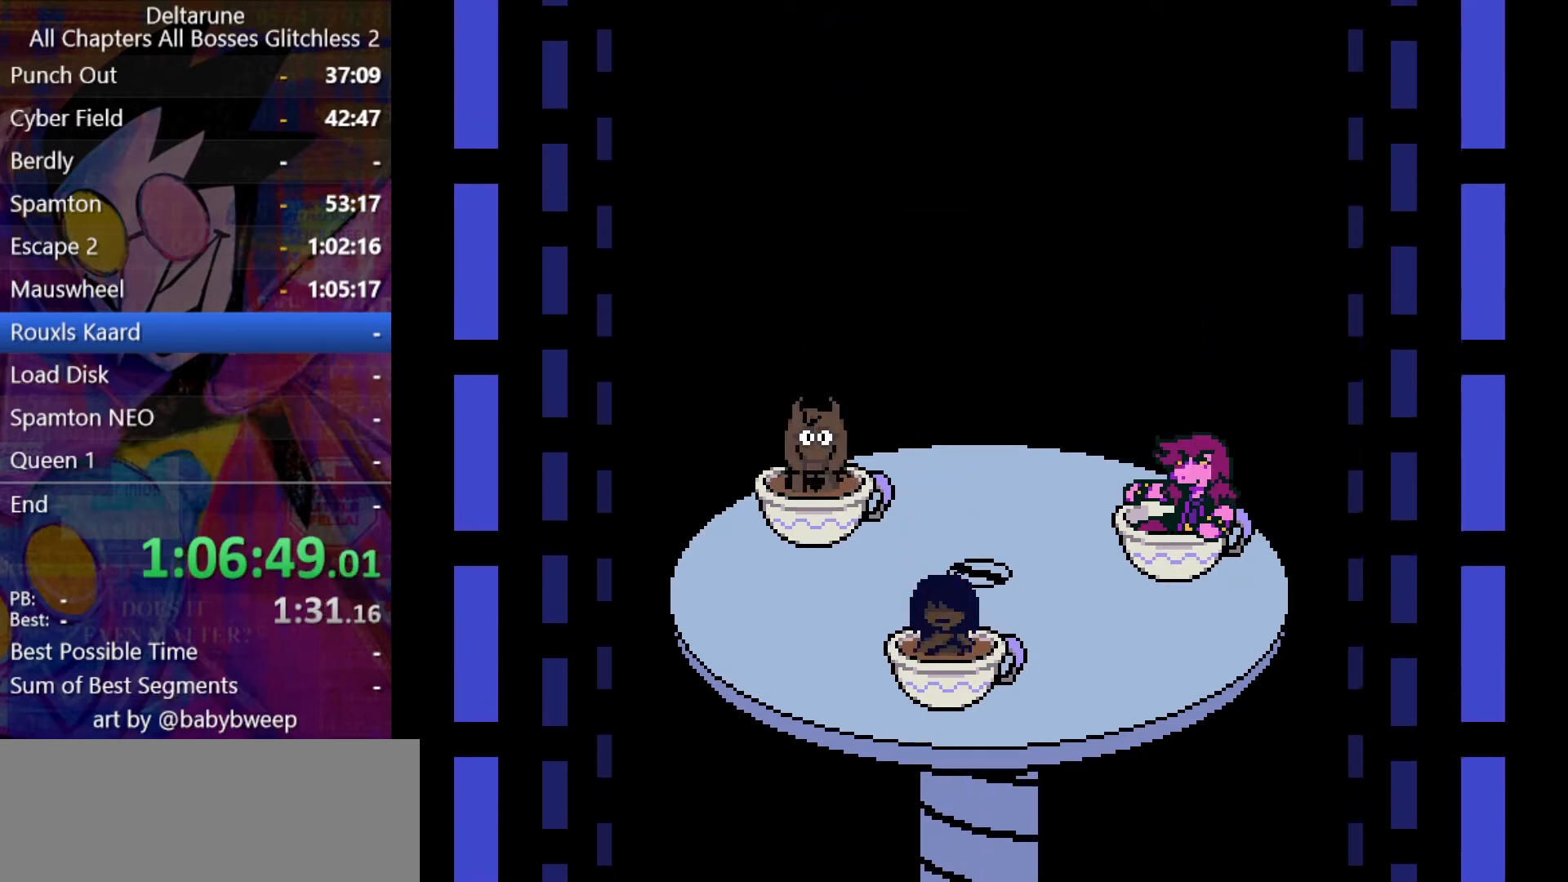
{"keys": ["right", "shift"], "events": [[100, "up", "up"], [300, "right", "down"]]}
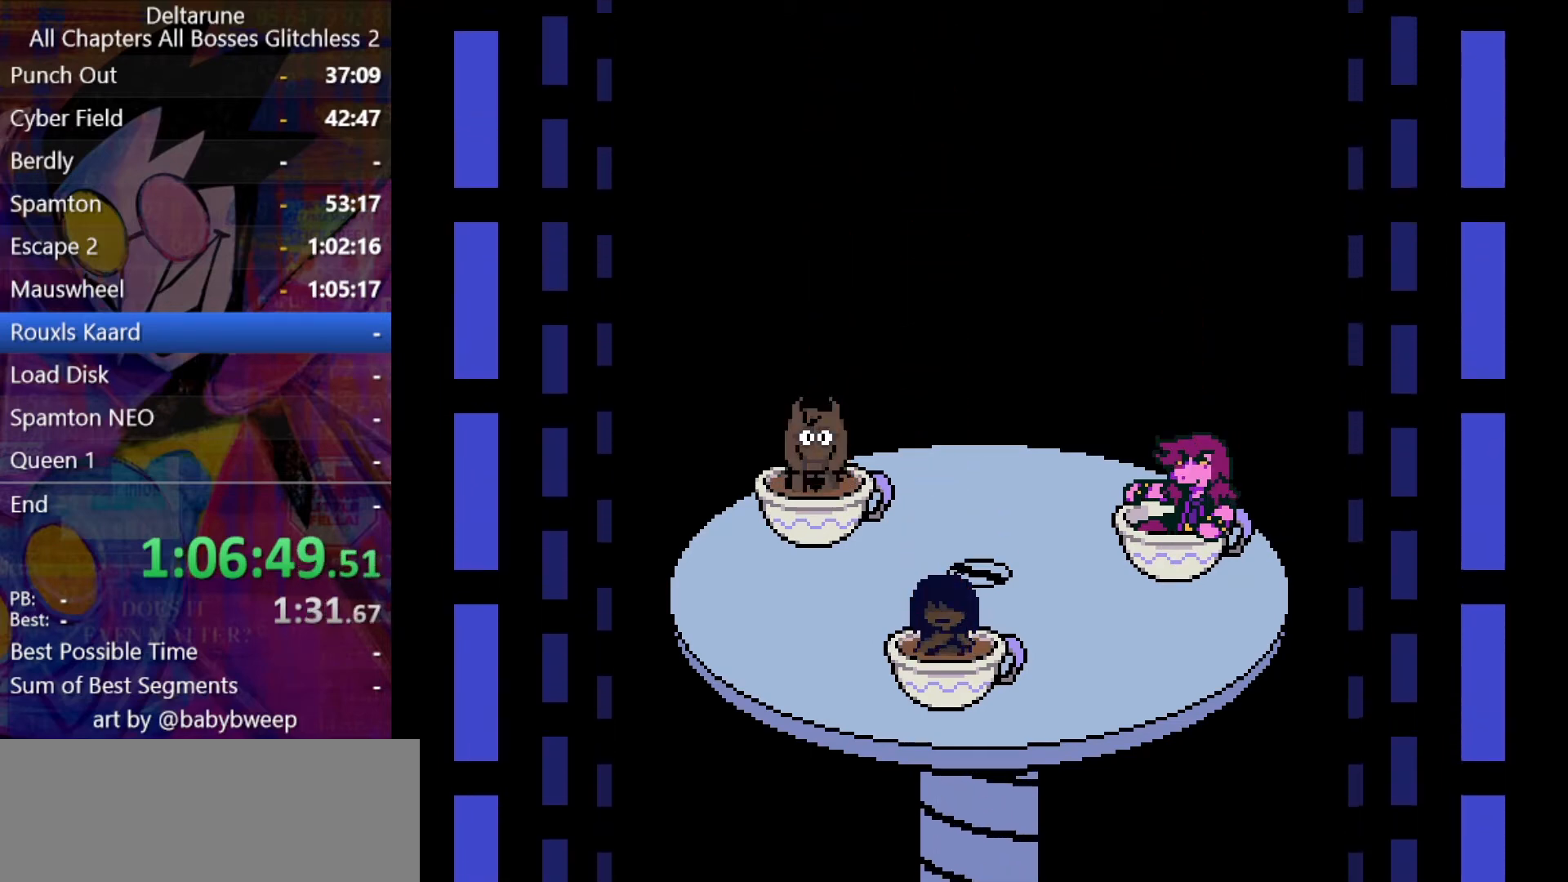
{"keys": ["shift"], "events": [[233, "right", "up"]]}
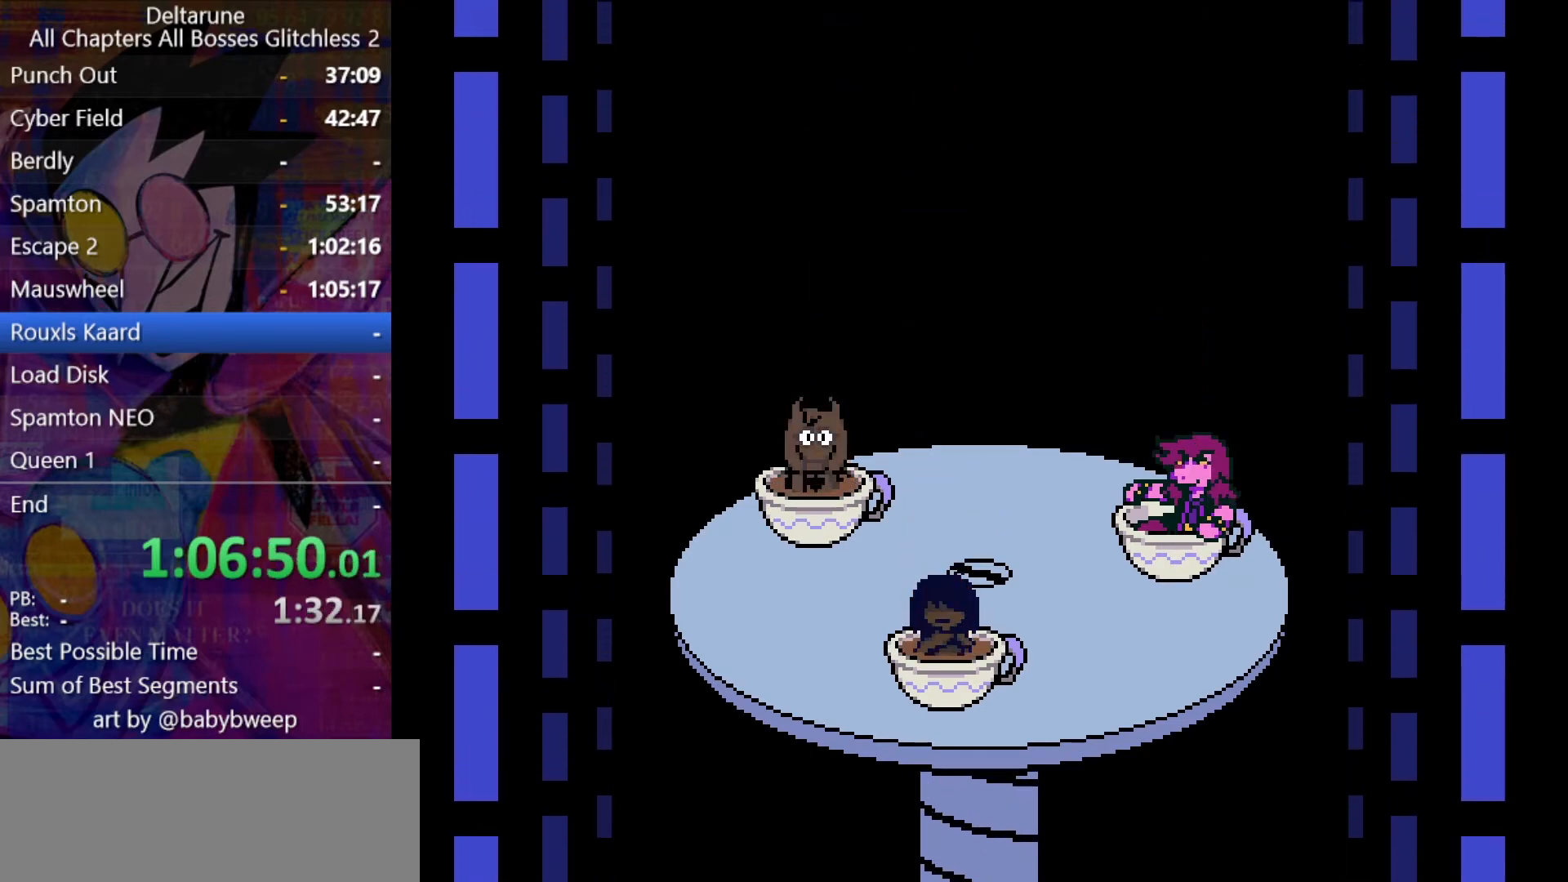
{"keys": ["shift"], "events": []}
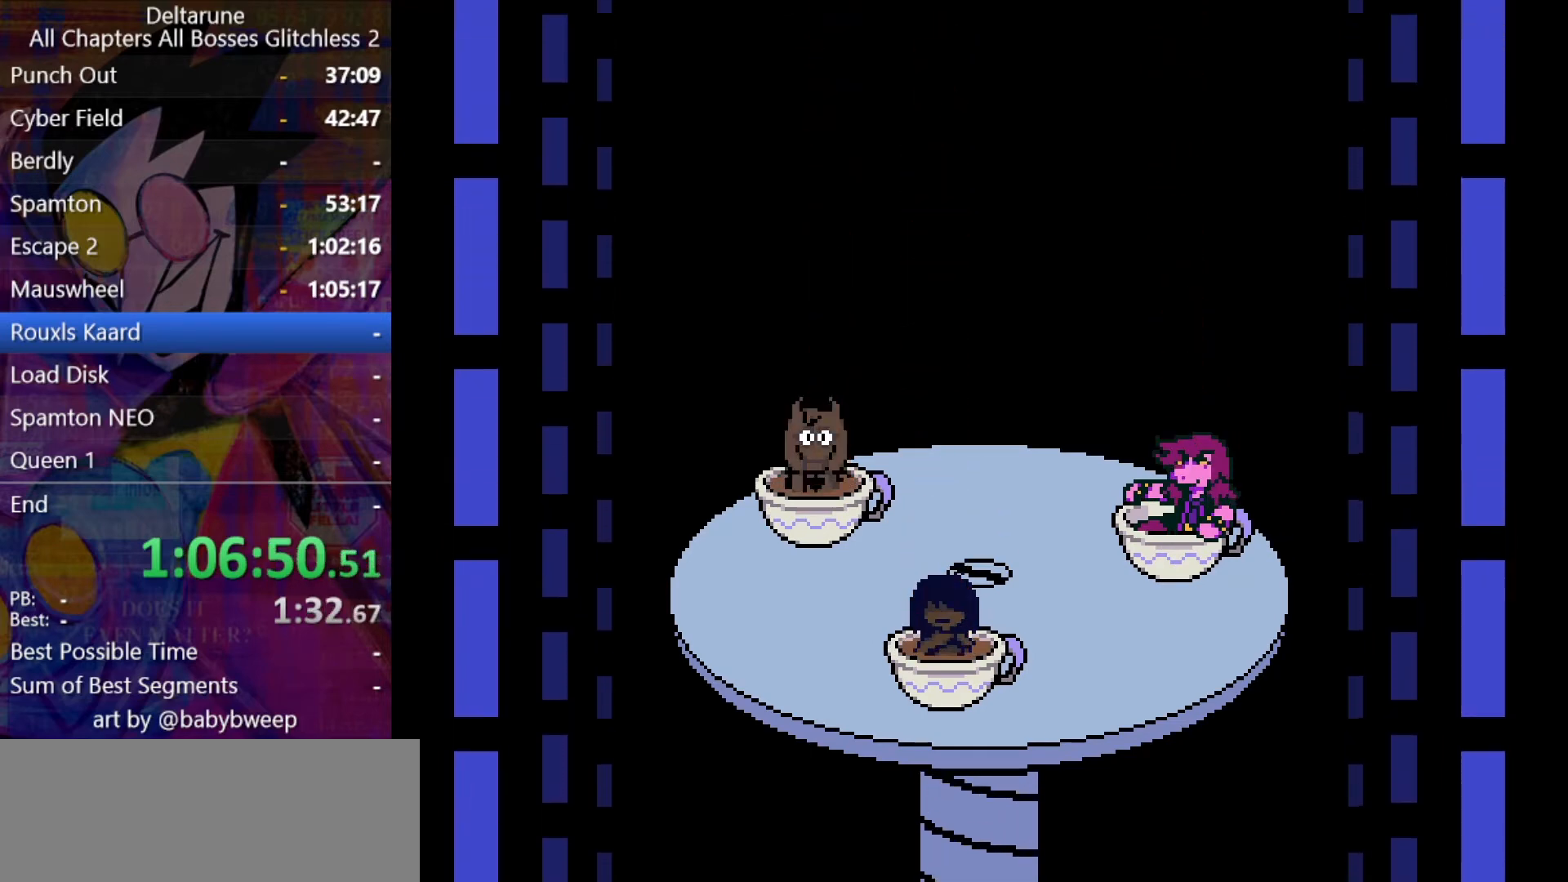
{"keys": ["shift"], "events": []}
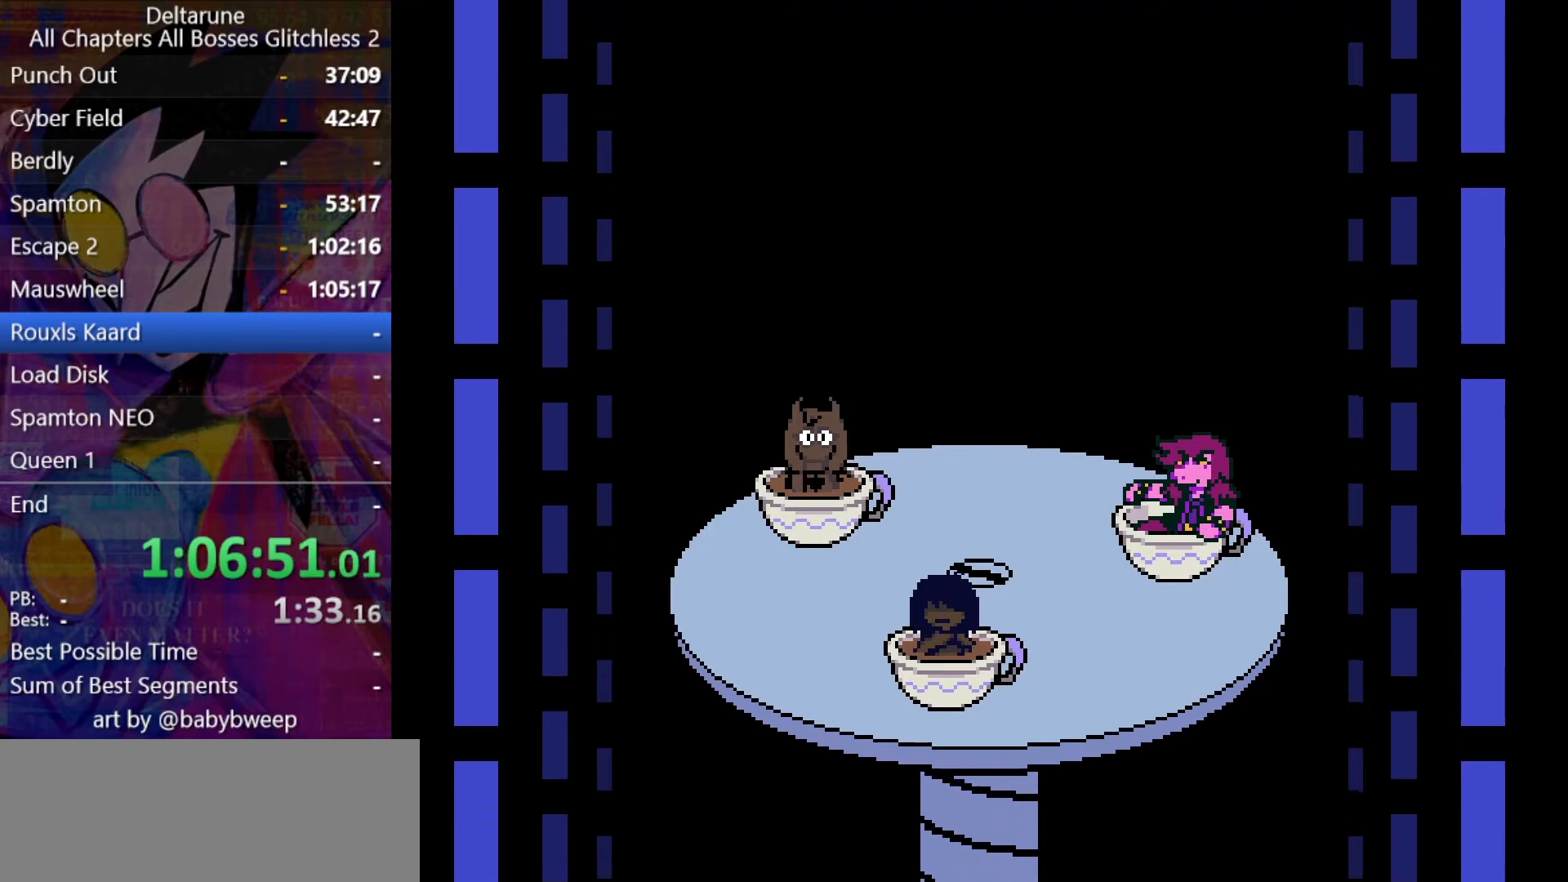
{"keys": ["right", "shift"], "events": [[466, "right", "down"]]}
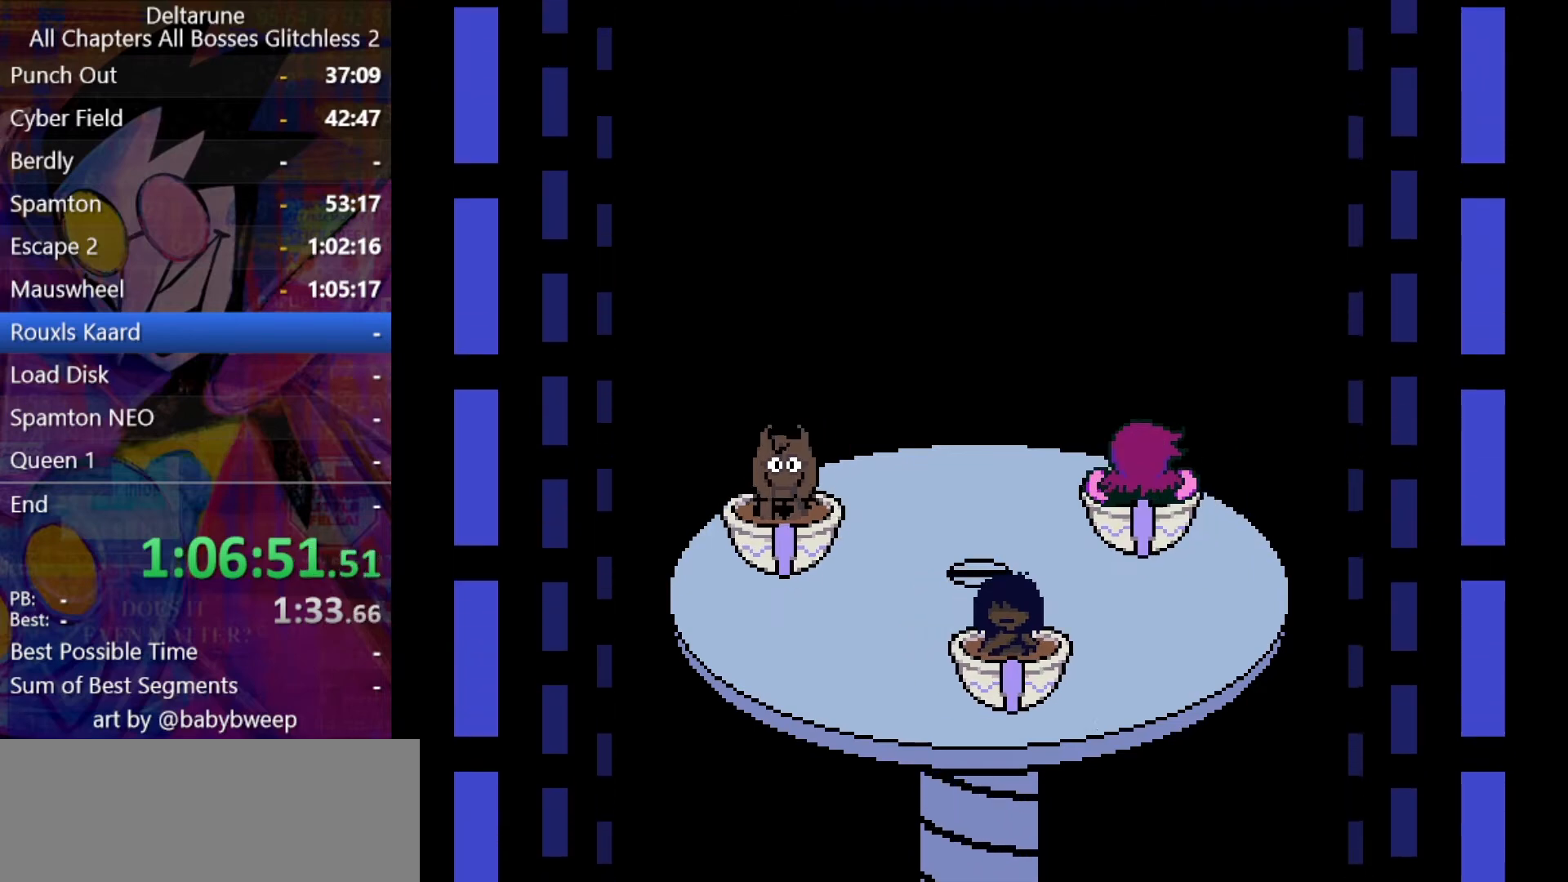
{"keys": ["right", "shift"], "events": [[100, "right", "up"], [366, "right", "down"]]}
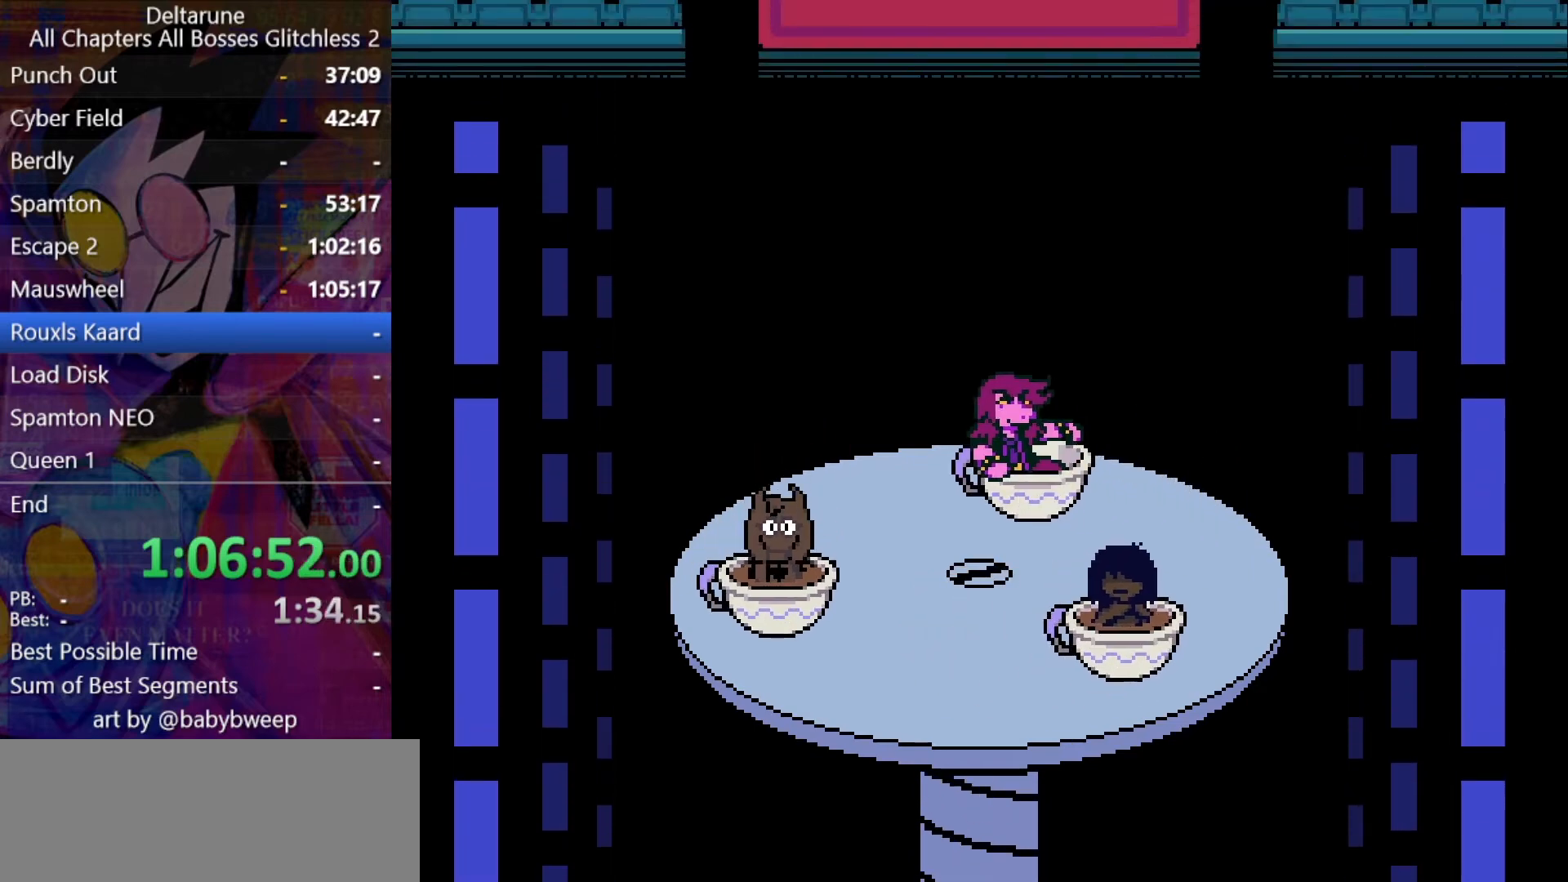
{"keys": ["shift", "up"], "events": [[200, "right", "up"], [333, "up", "down"]]}
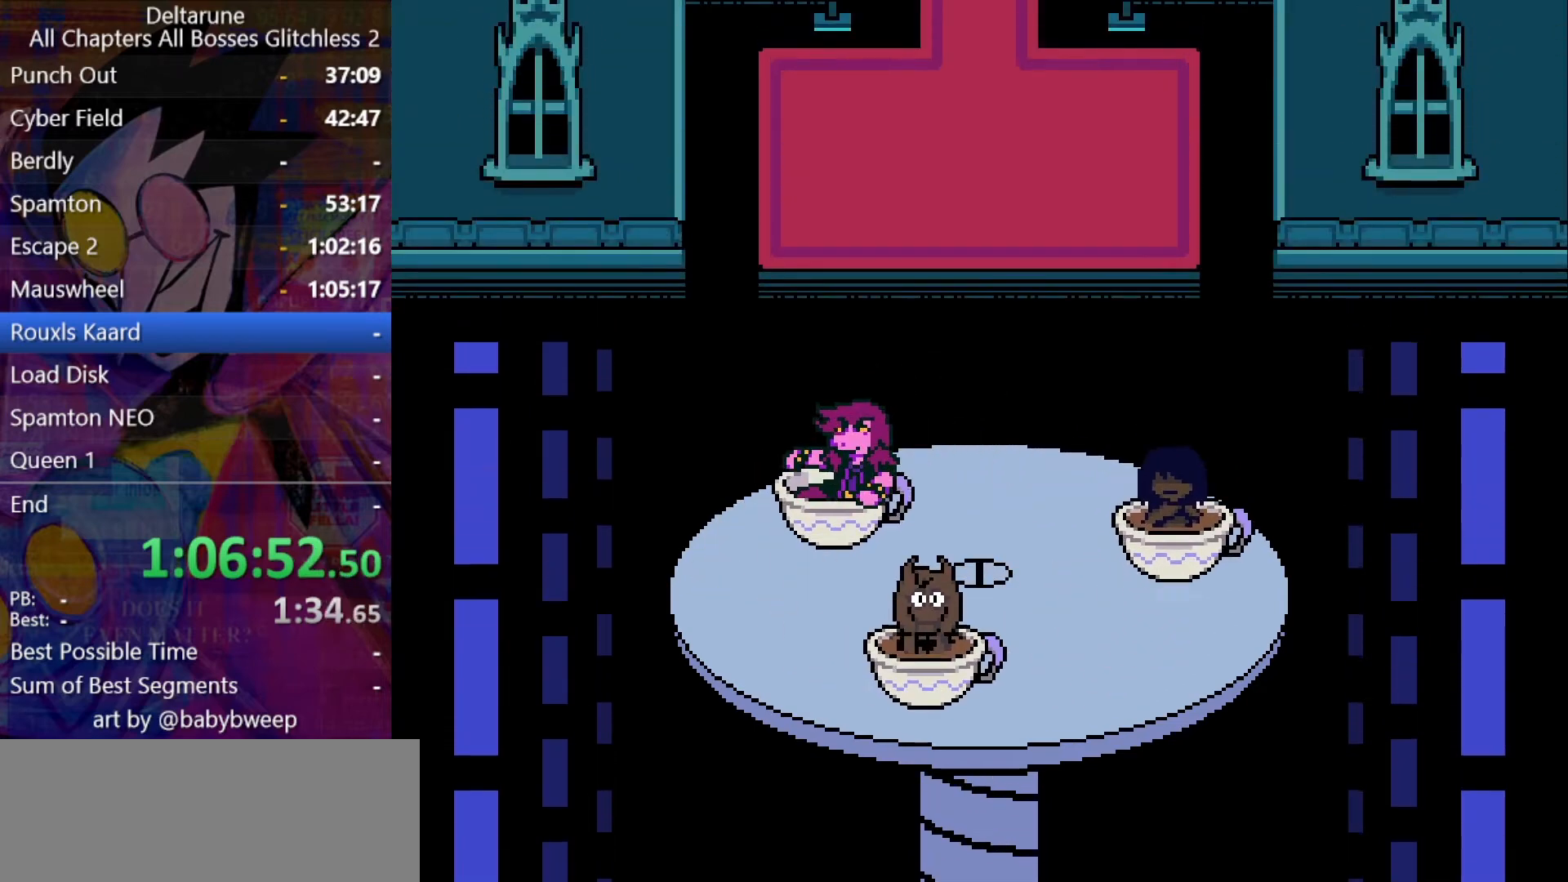
{"keys": ["shift", "up"], "events": []}
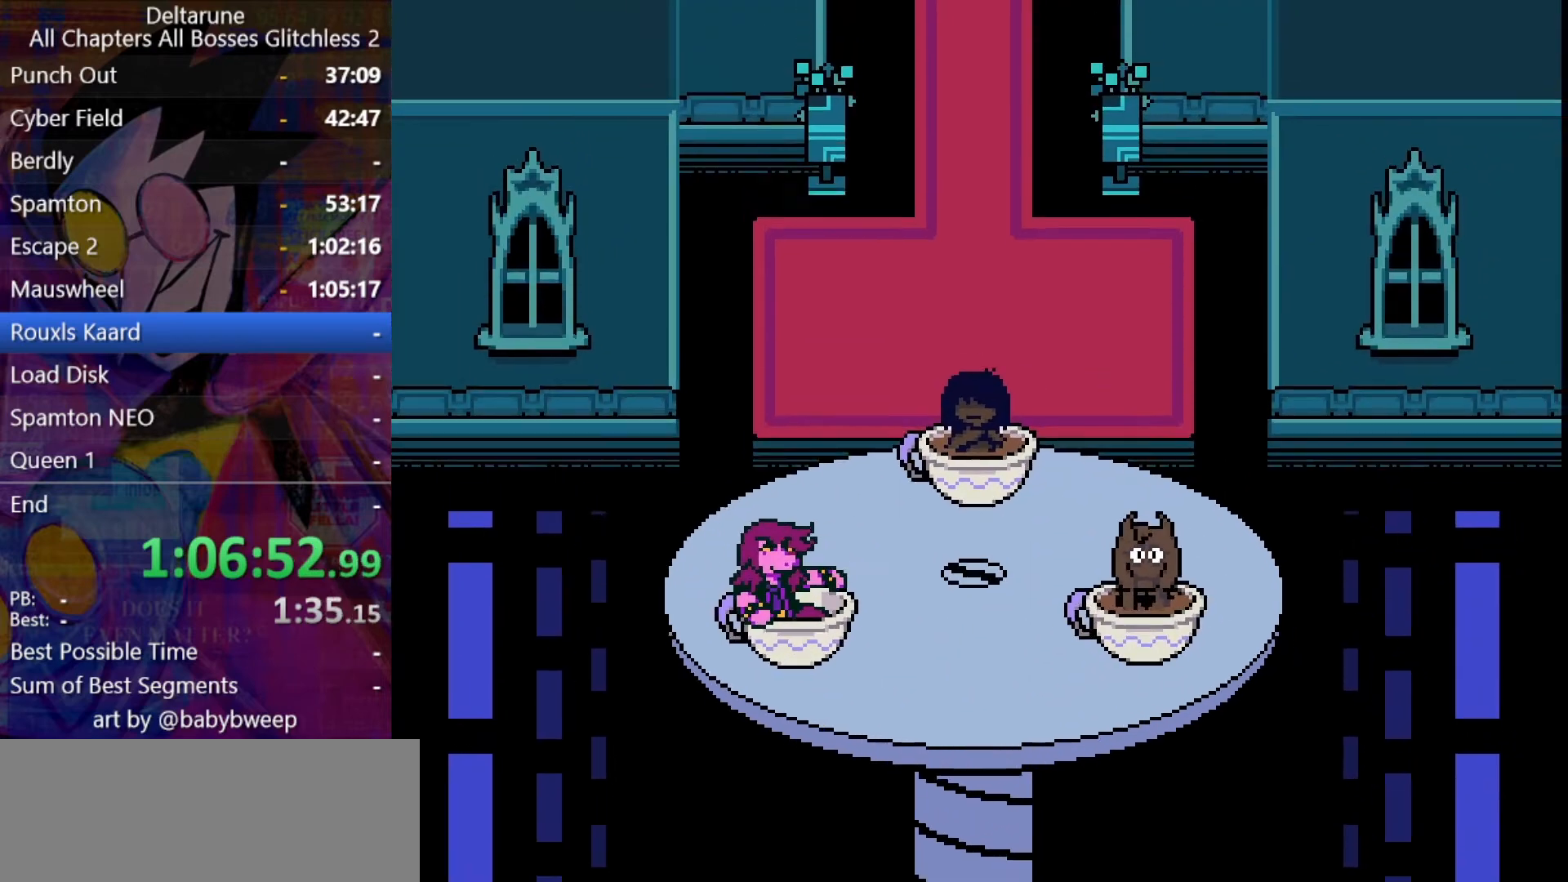
{"keys": ["shift", "up"], "events": []}
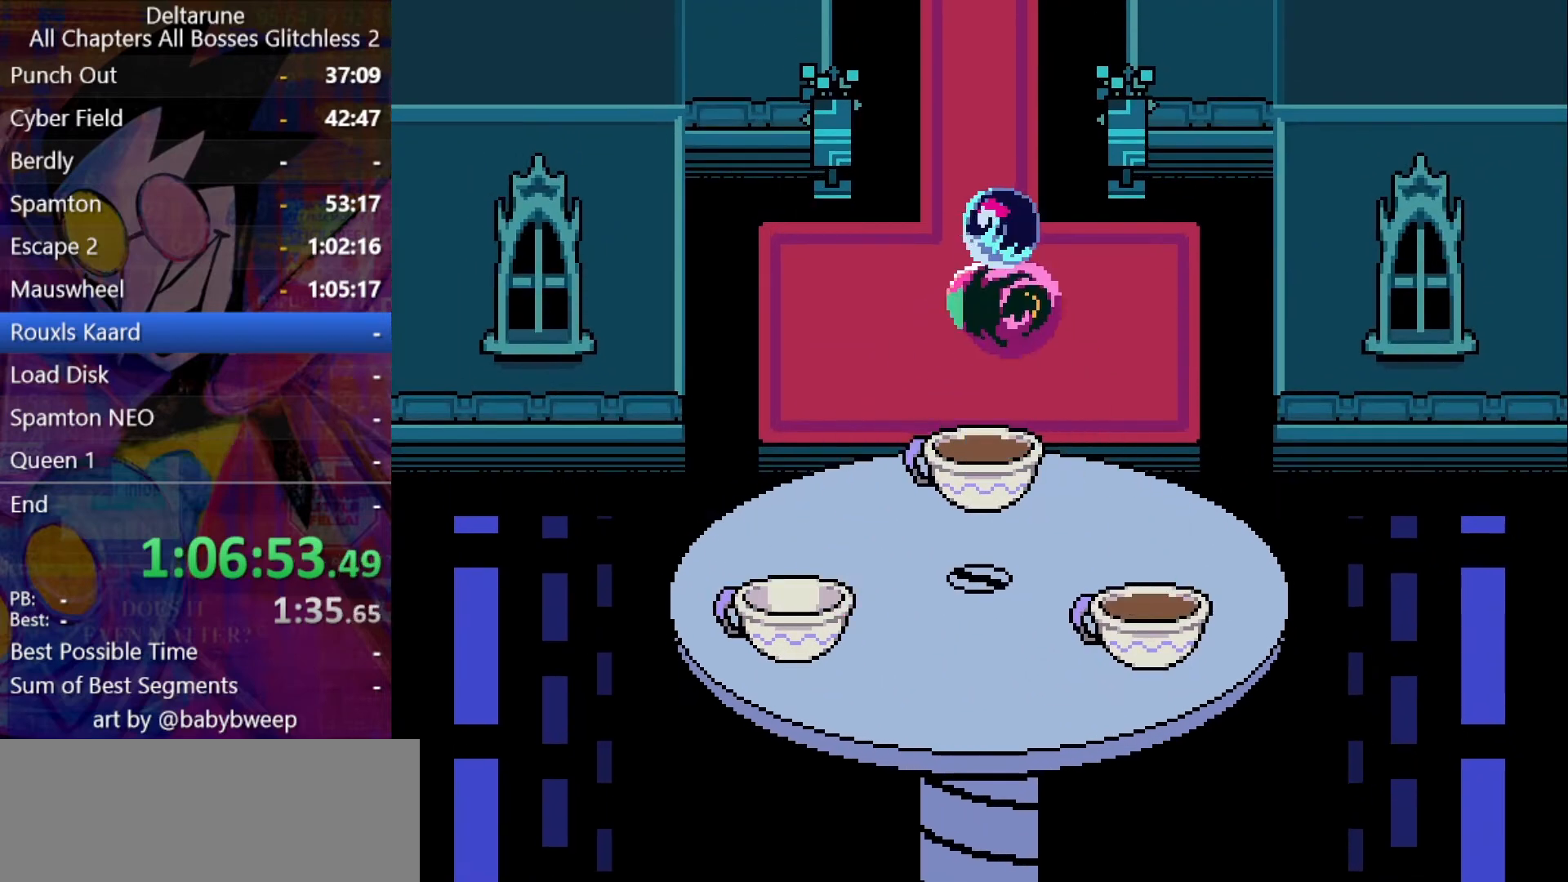
{"keys": ["shift", "up"], "events": []}
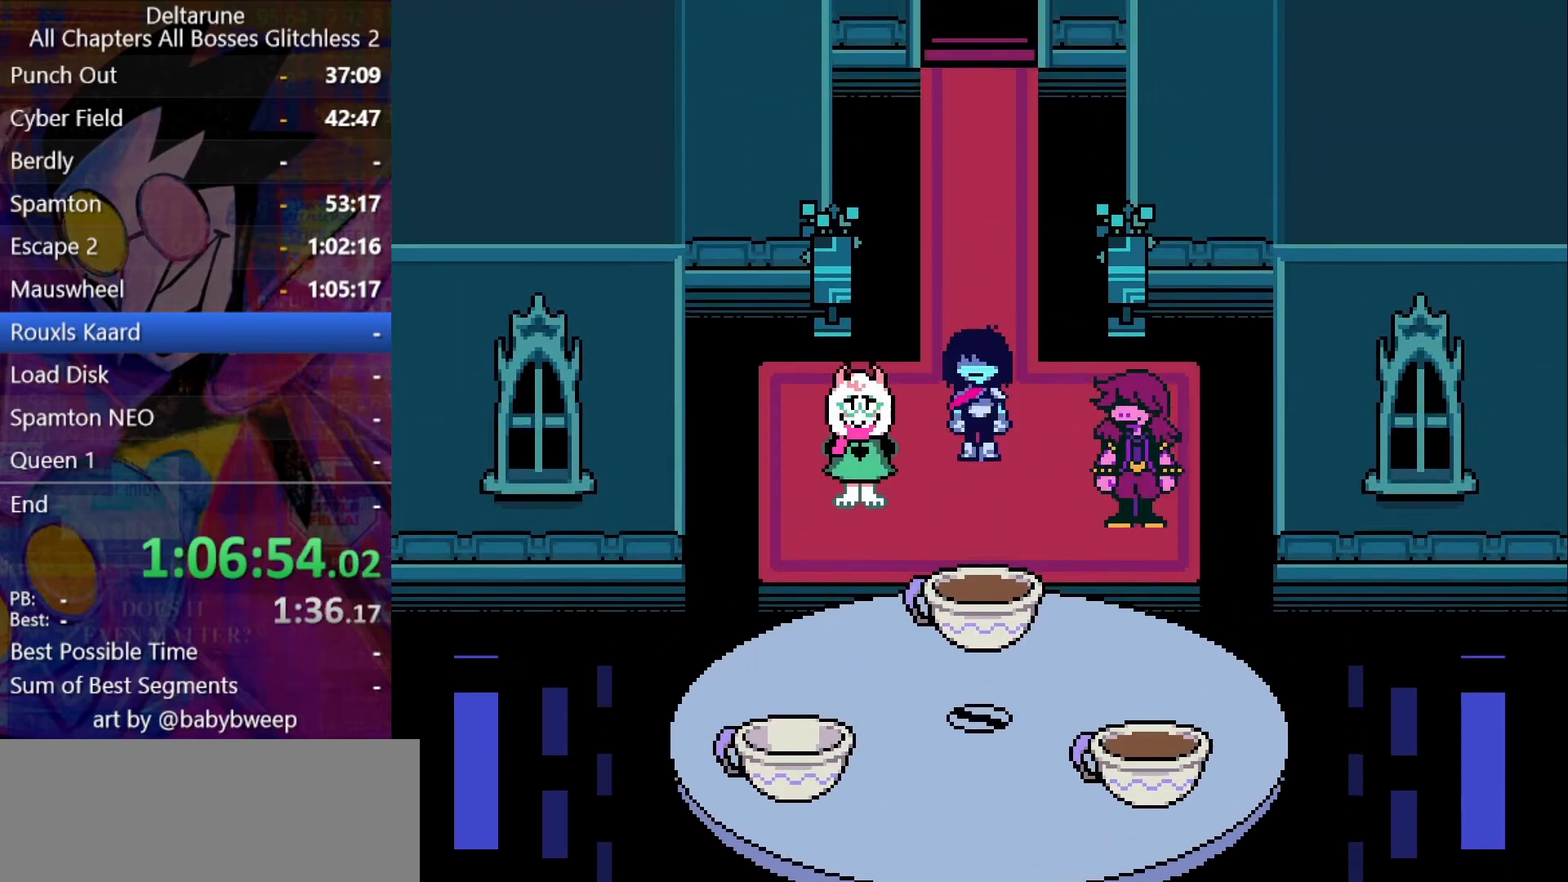
{"keys": ["shift", "up"], "events": []}
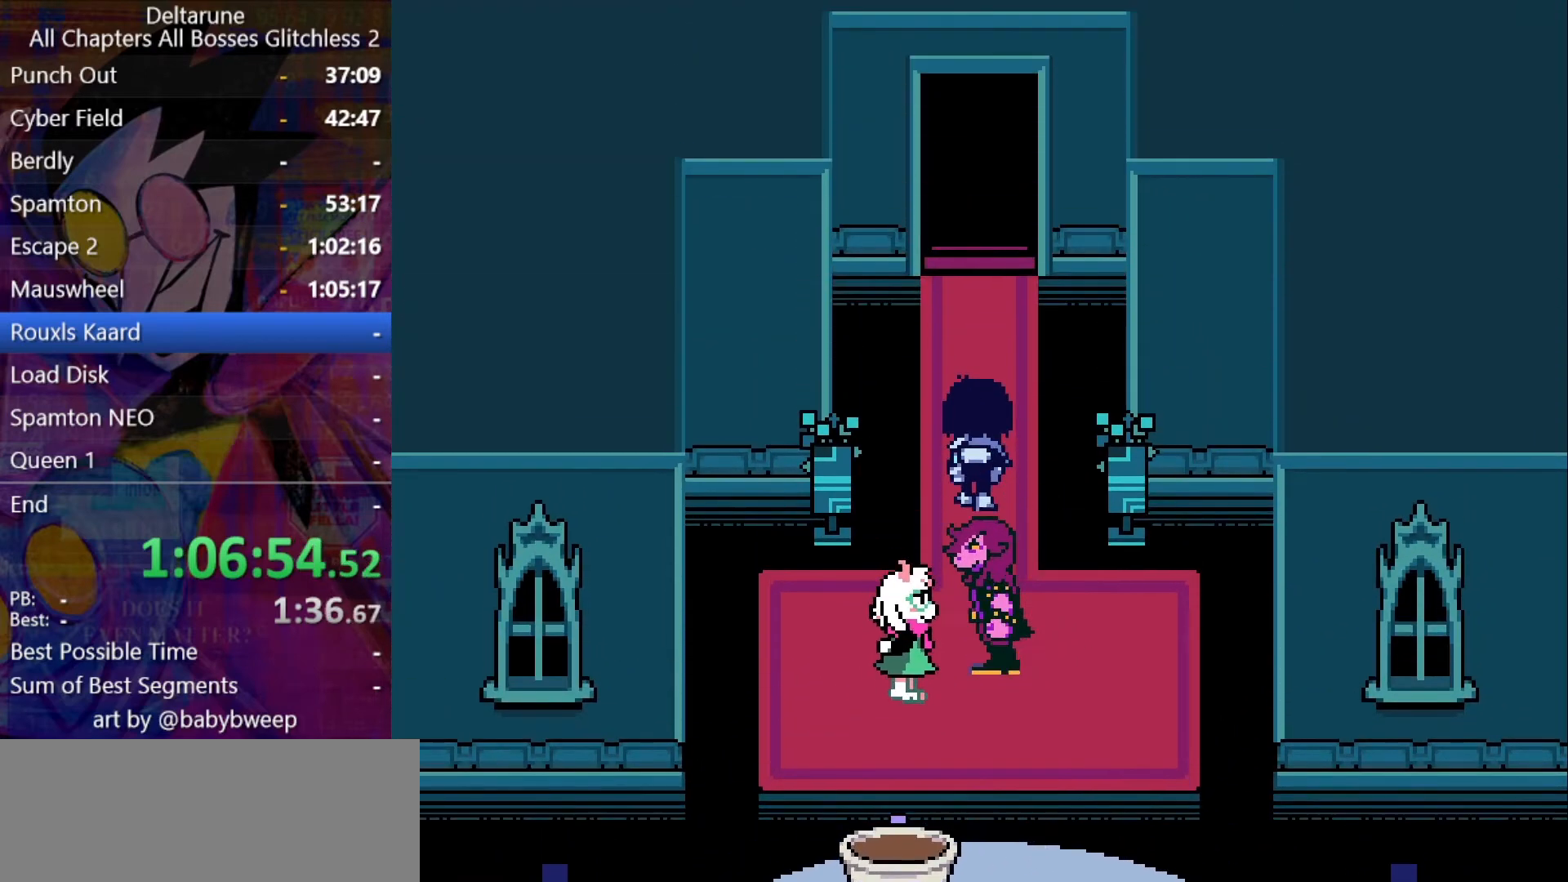
{"keys": ["shift", "up"], "events": []}
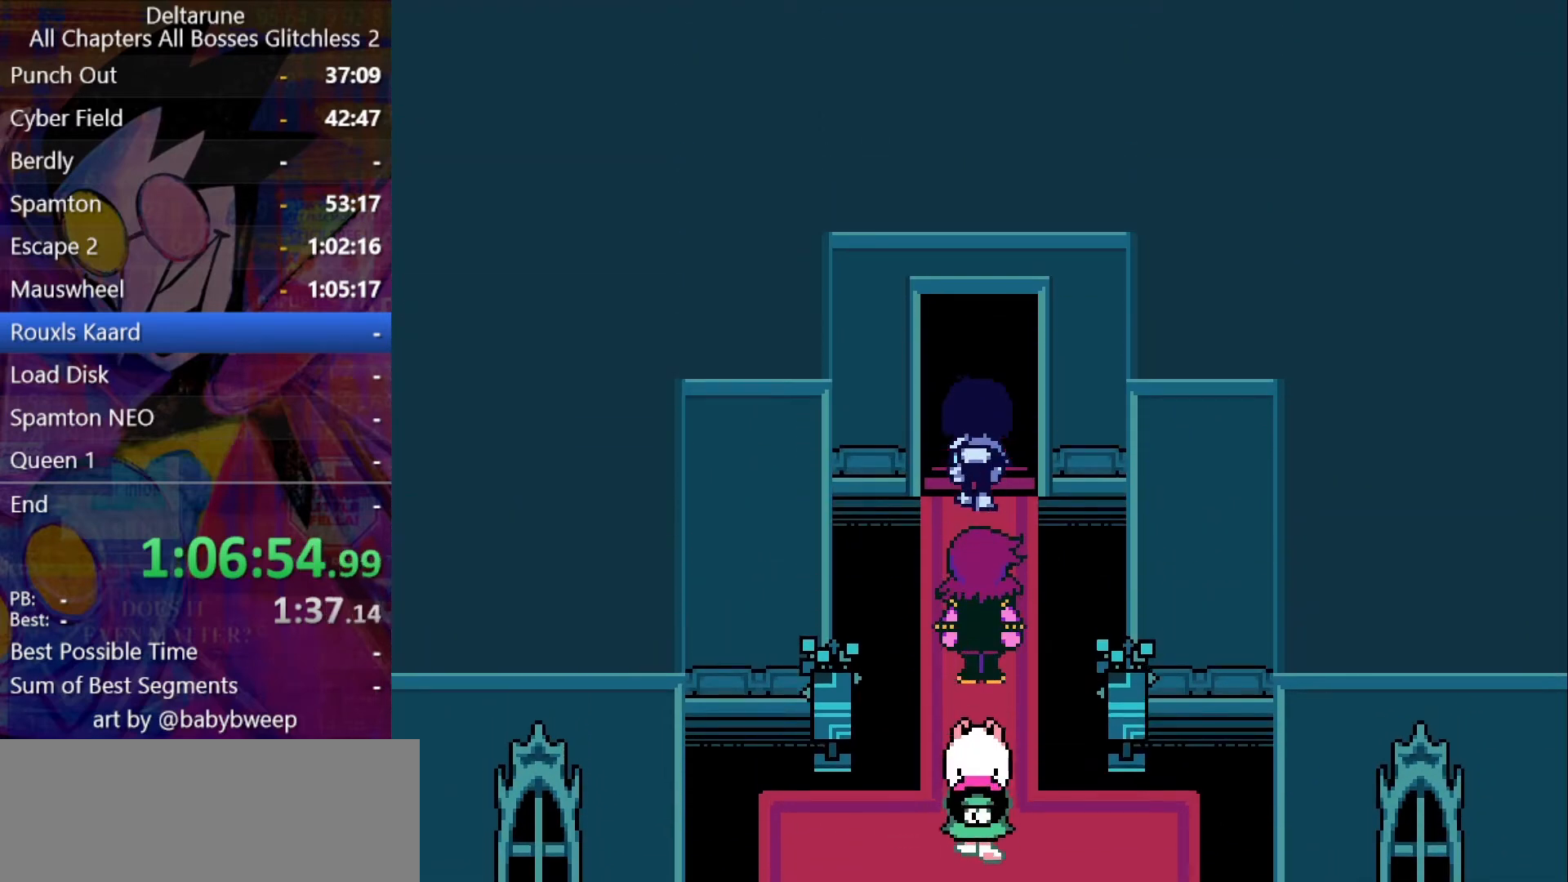
{"keys": ["shift", "up"], "events": []}